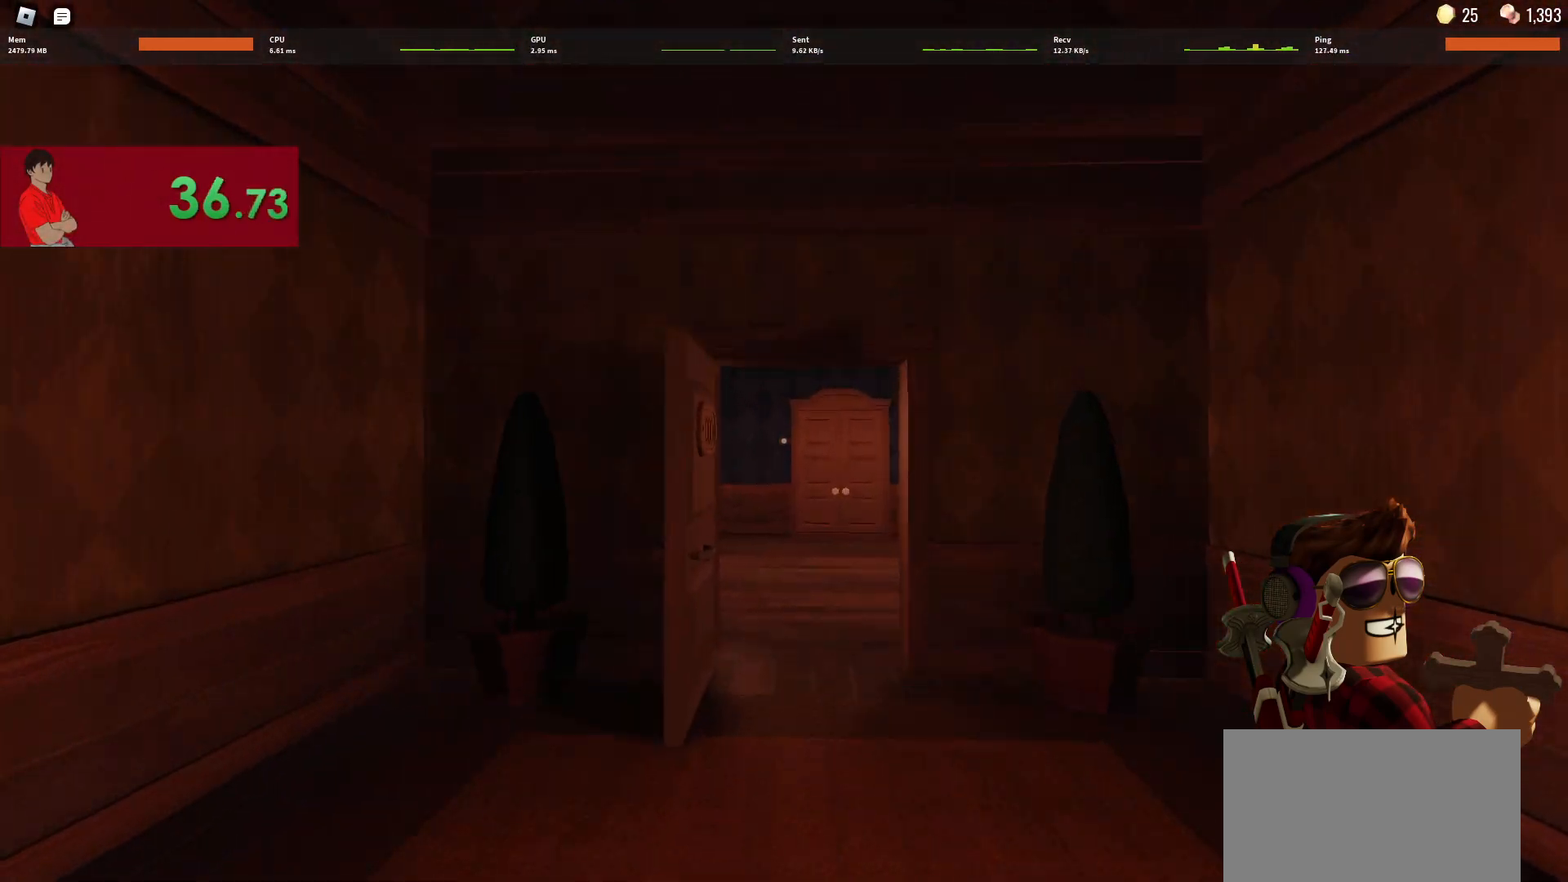
Gameplay with keyboard and mouse; each line is a JSON object with the keys and mouse buttons held at the frame after it. "events" lists presses ("down") and releases ("up") of "1", "2", "3", "4", "5", "a", "alt", "c", "caps_lock", "ctrl", "d", "e", "f", "g", "q", "r", "s", "shift", "space", "t", "tab", "v", "w", "x", "z", "mouse_left", "mouse_wheel" and "mouse_right" between this image and that frame as [ms after this image, input, new state], when the widget could be followed in between. "mouse_left", "mouse_wheel", "mouse_right" = the "left", "wheel", "right" buttons of the "mouse" list. No other keys are recorded. "wheel" means that the mouse wheel is clicked or scrolled. Not read: mouse_move.
{"keys": ["w"], "mouse": [], "events": []}
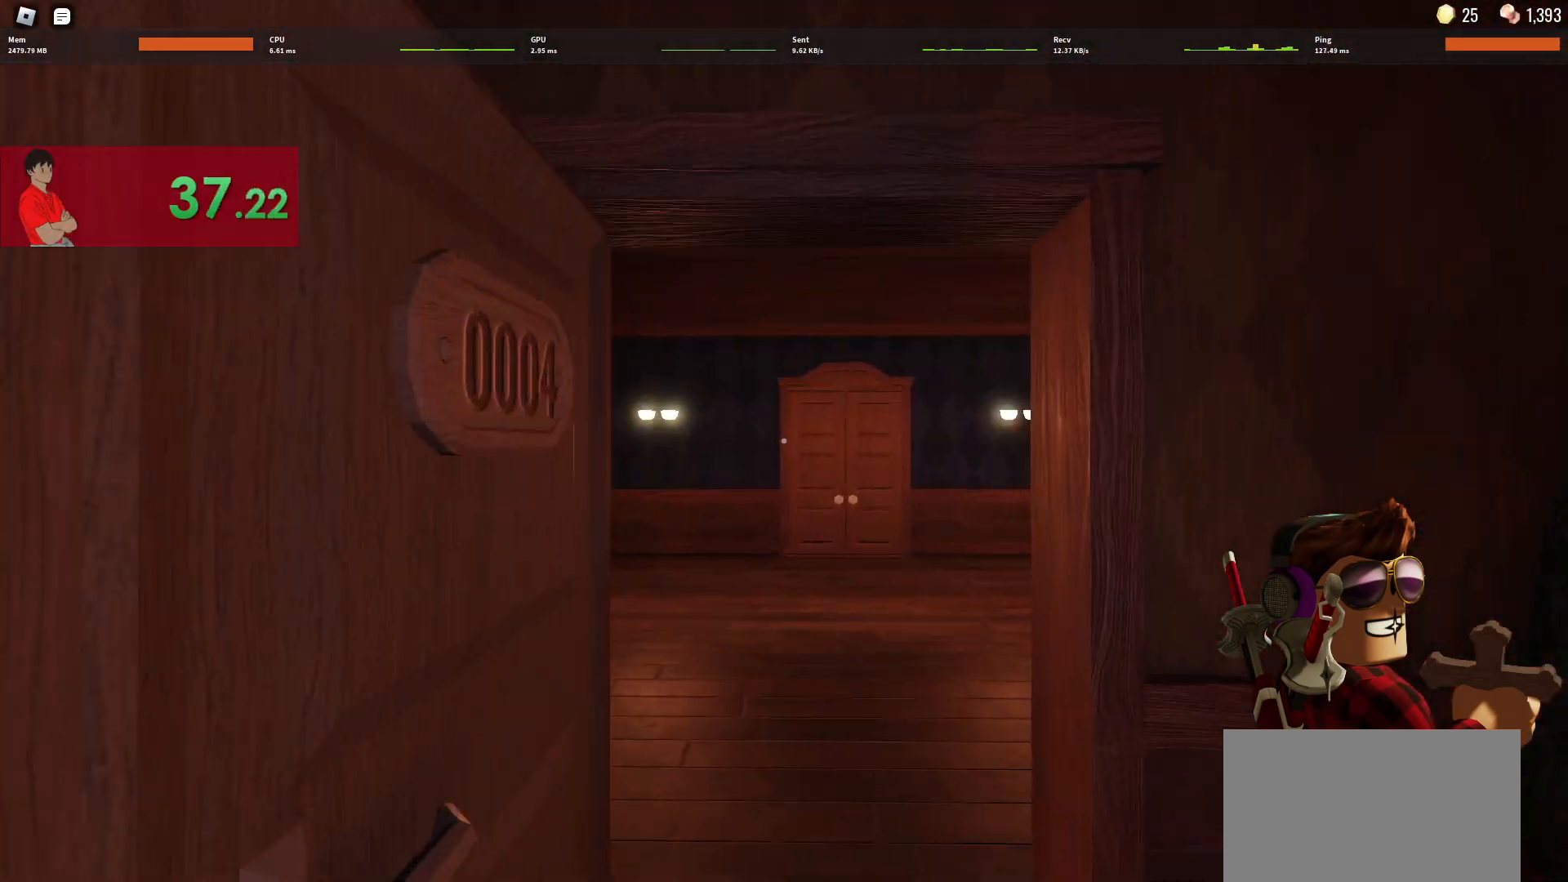
{"keys": ["w"], "mouse": [], "events": []}
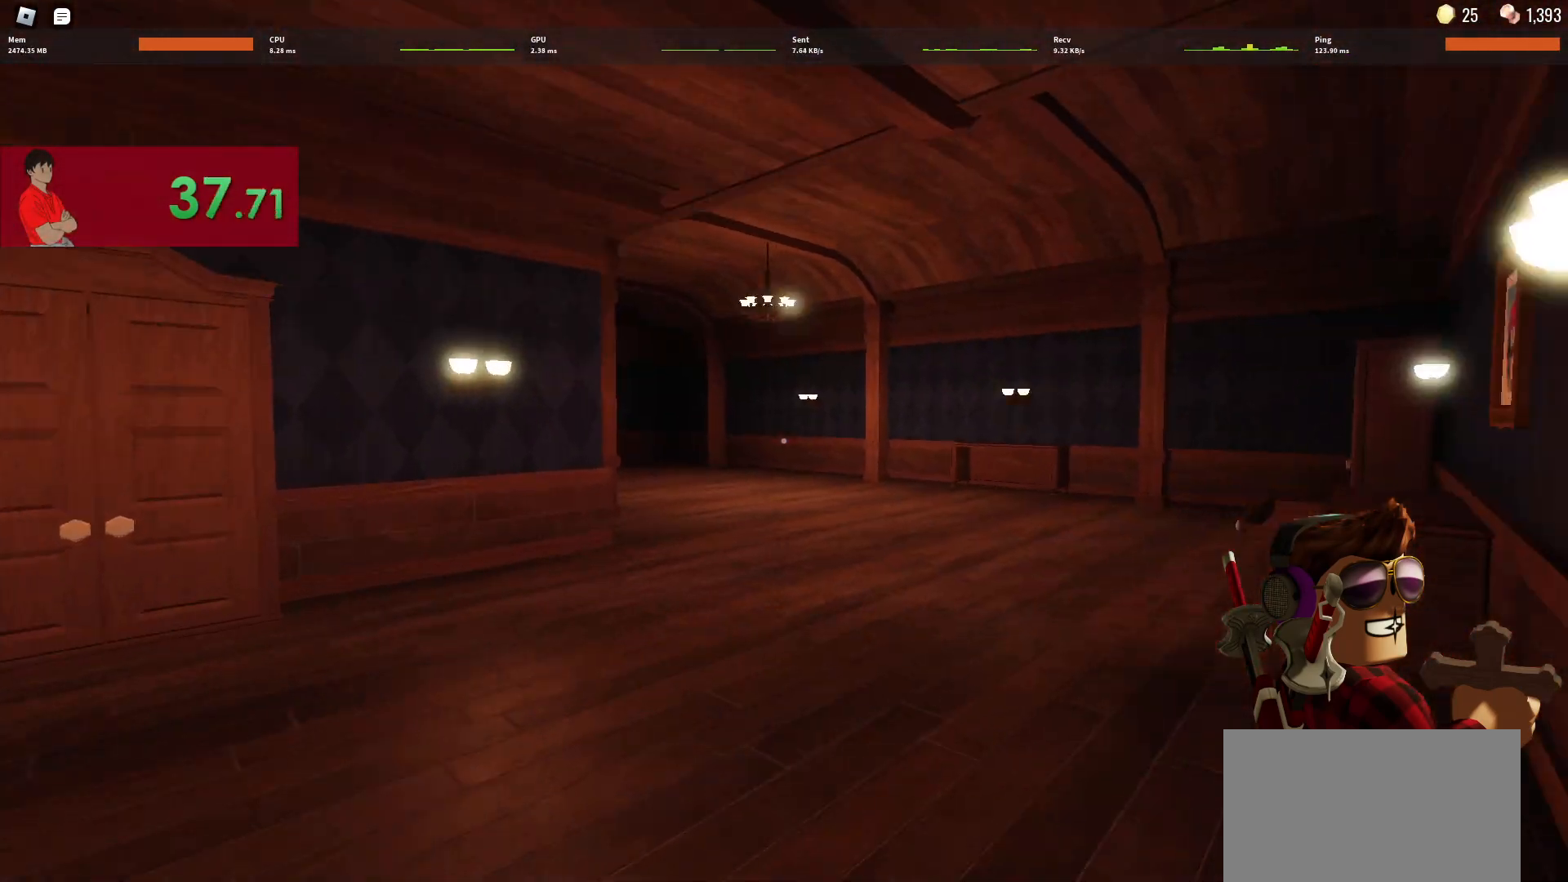
{"keys": ["w"], "mouse": [], "events": []}
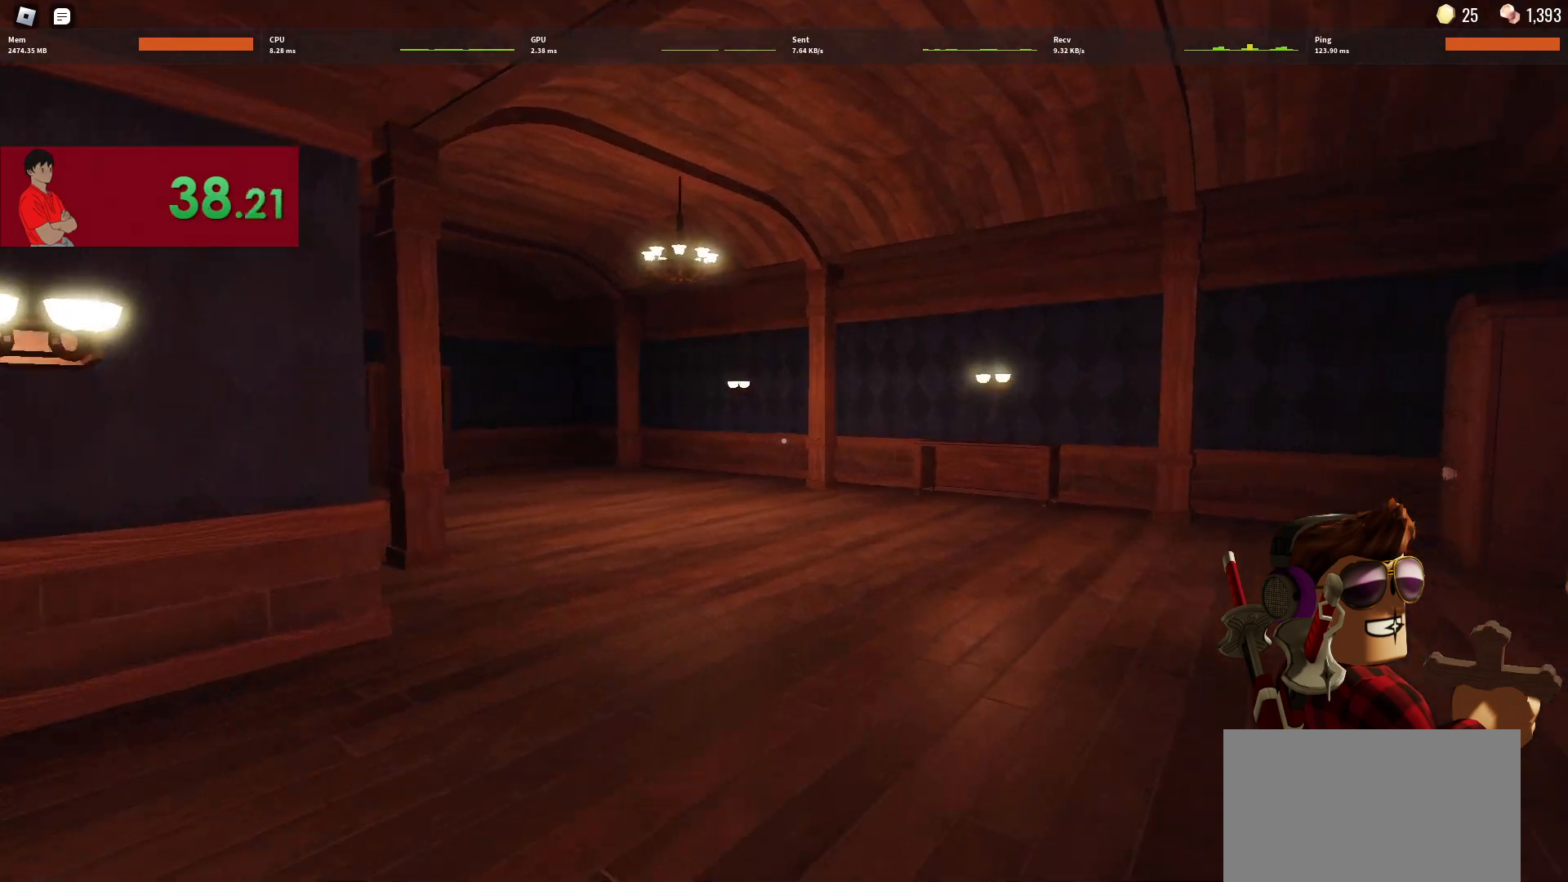
{"keys": [], "mouse": [], "events": [[133, "d", "down"], [217, "d", "up"], [217, "w", "up"]]}
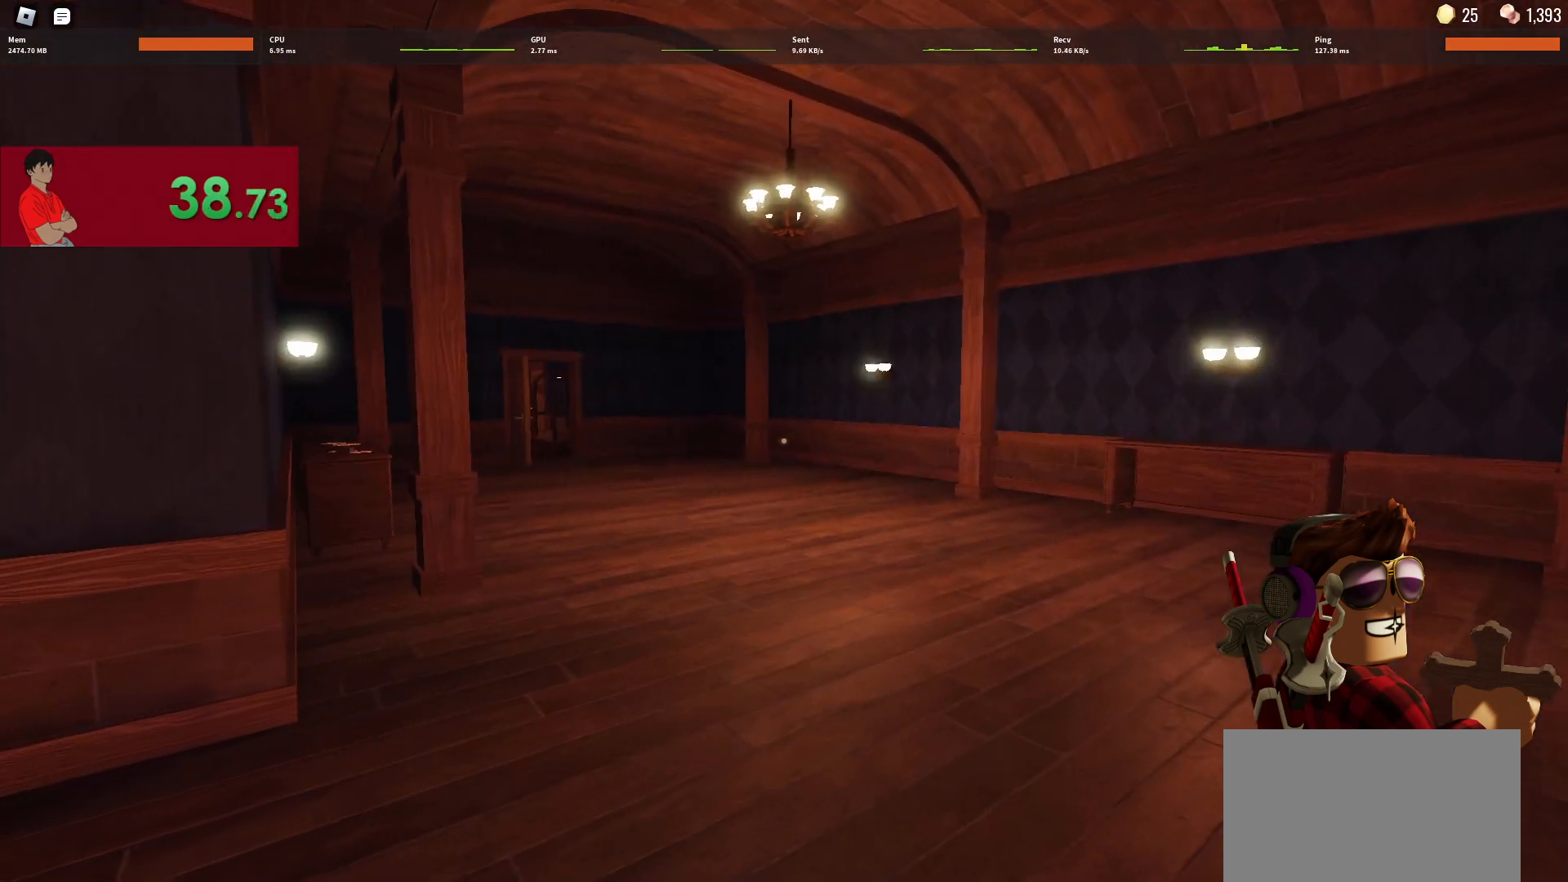
{"keys": [], "mouse": [], "events": []}
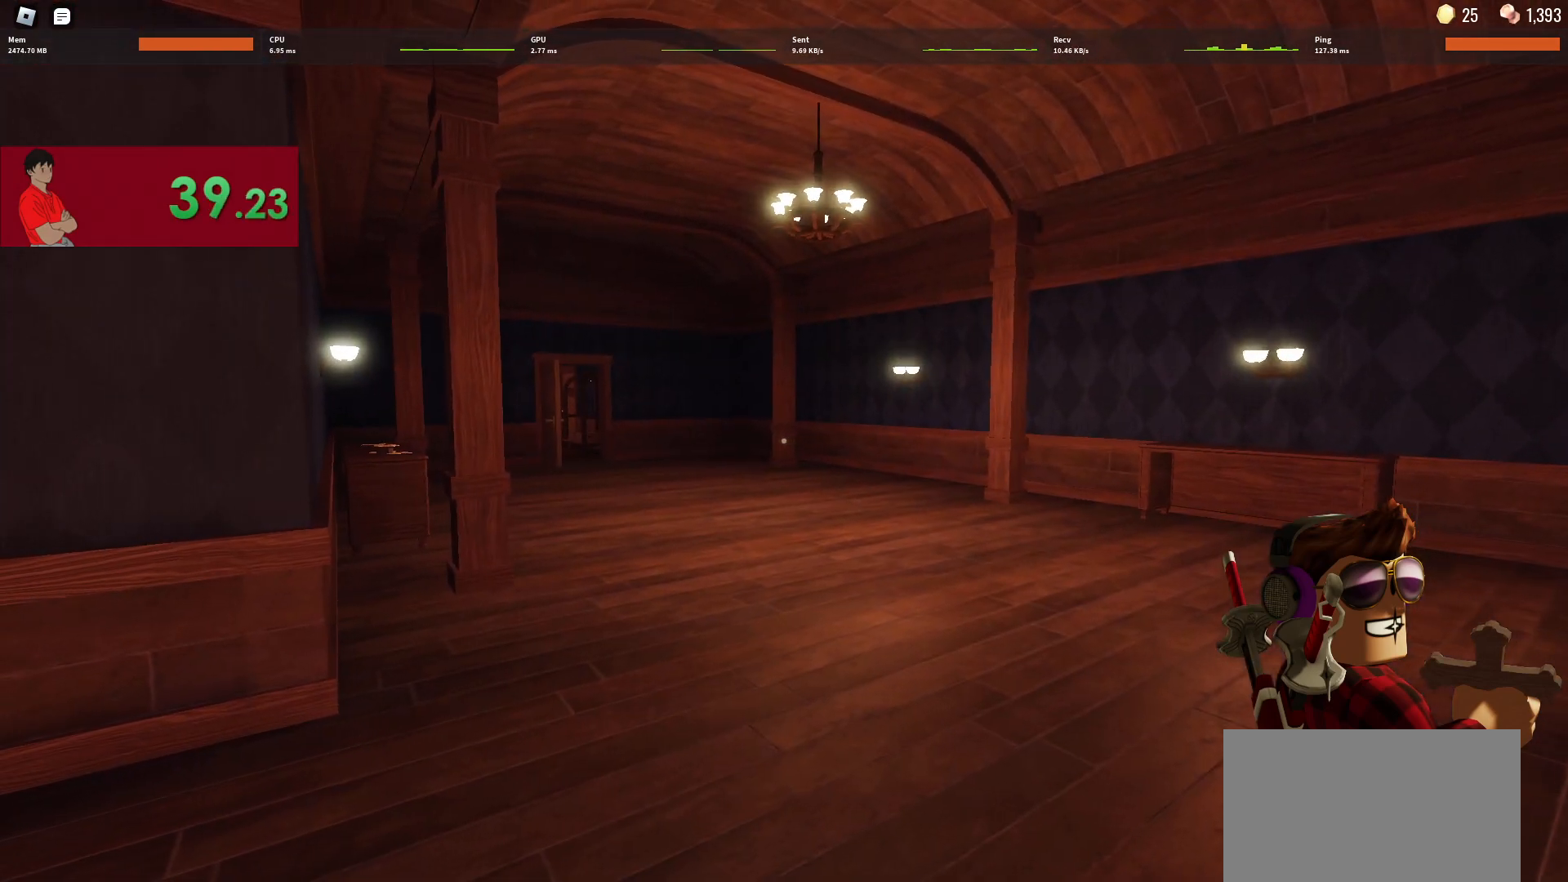
{"keys": ["a"], "mouse": [], "events": [[250, "a", "down"]]}
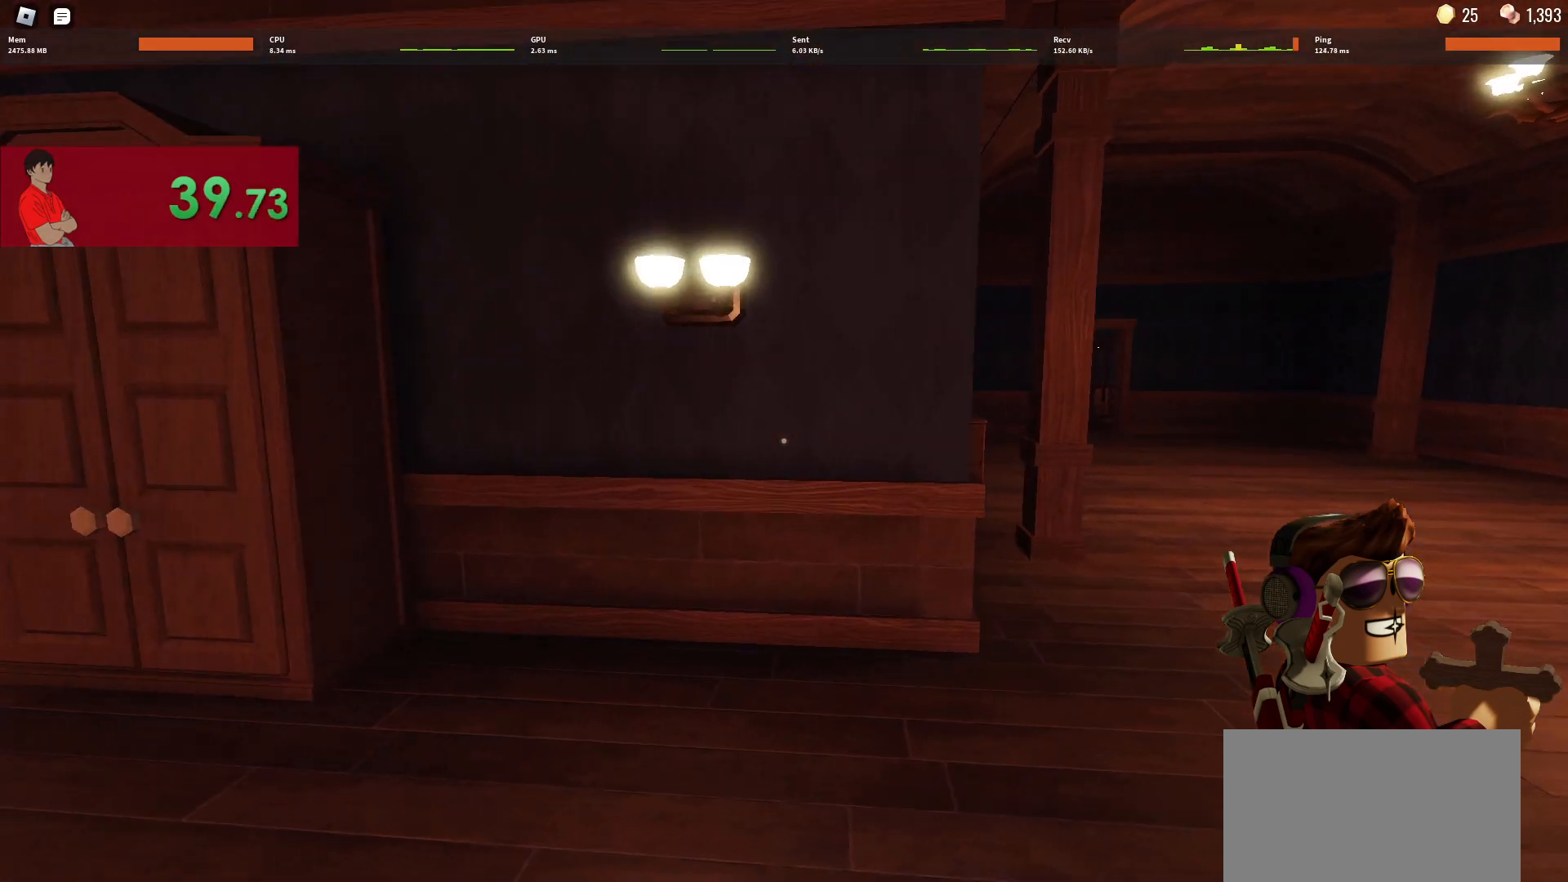
{"keys": ["a", "w"], "mouse": [], "events": [[83, "a", "up"], [367, "w", "down"], [500, "a", "down"]]}
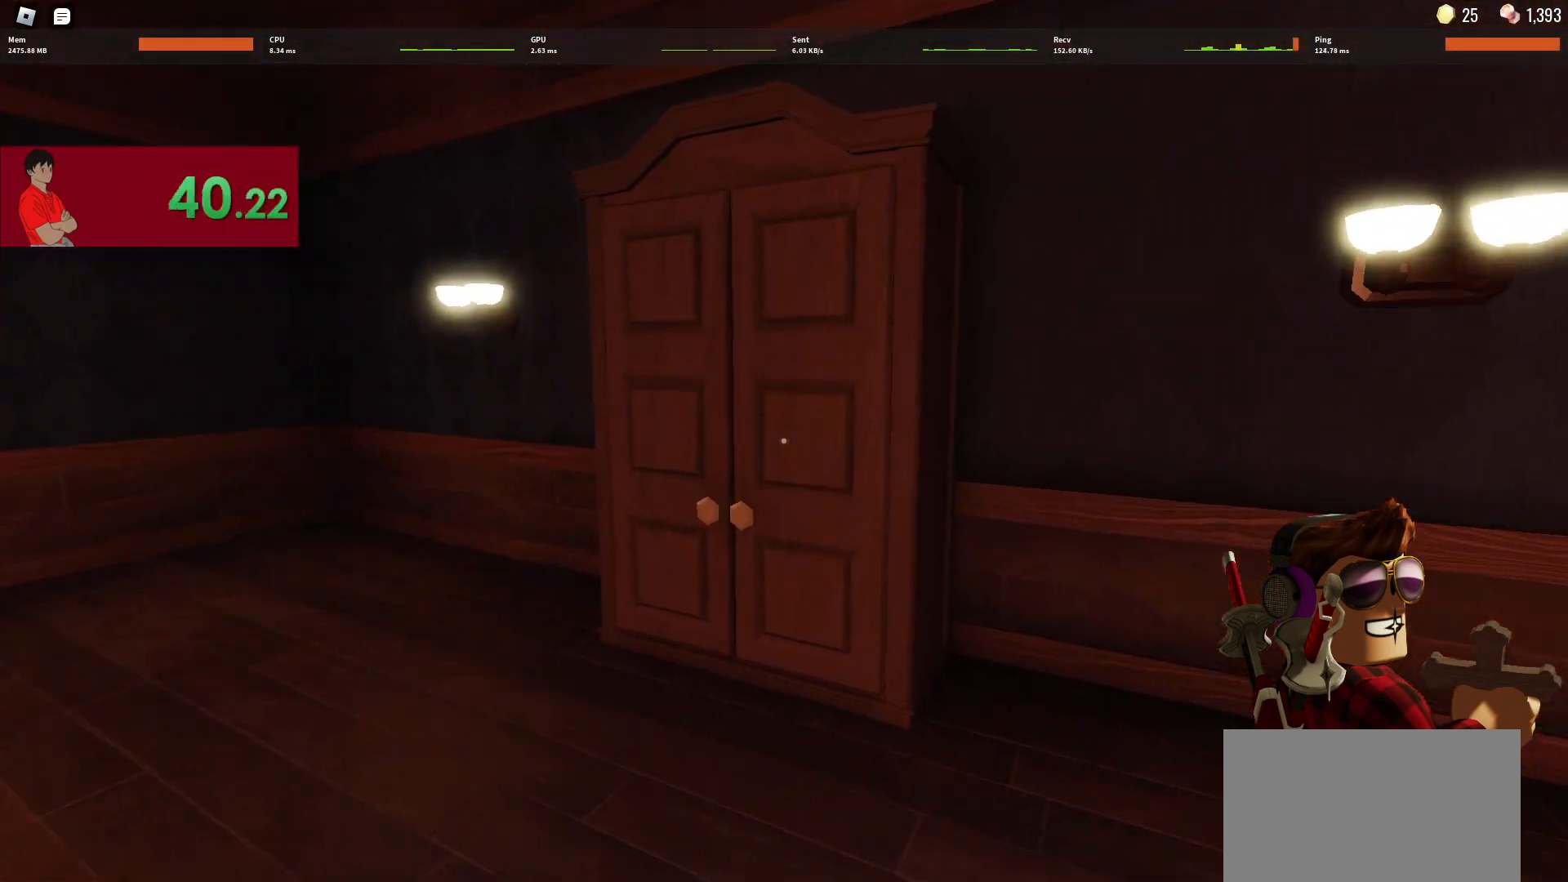
{"keys": ["e"], "mouse": [], "events": [[233, "a", "up"], [233, "w", "up"], [433, "e", "down"]]}
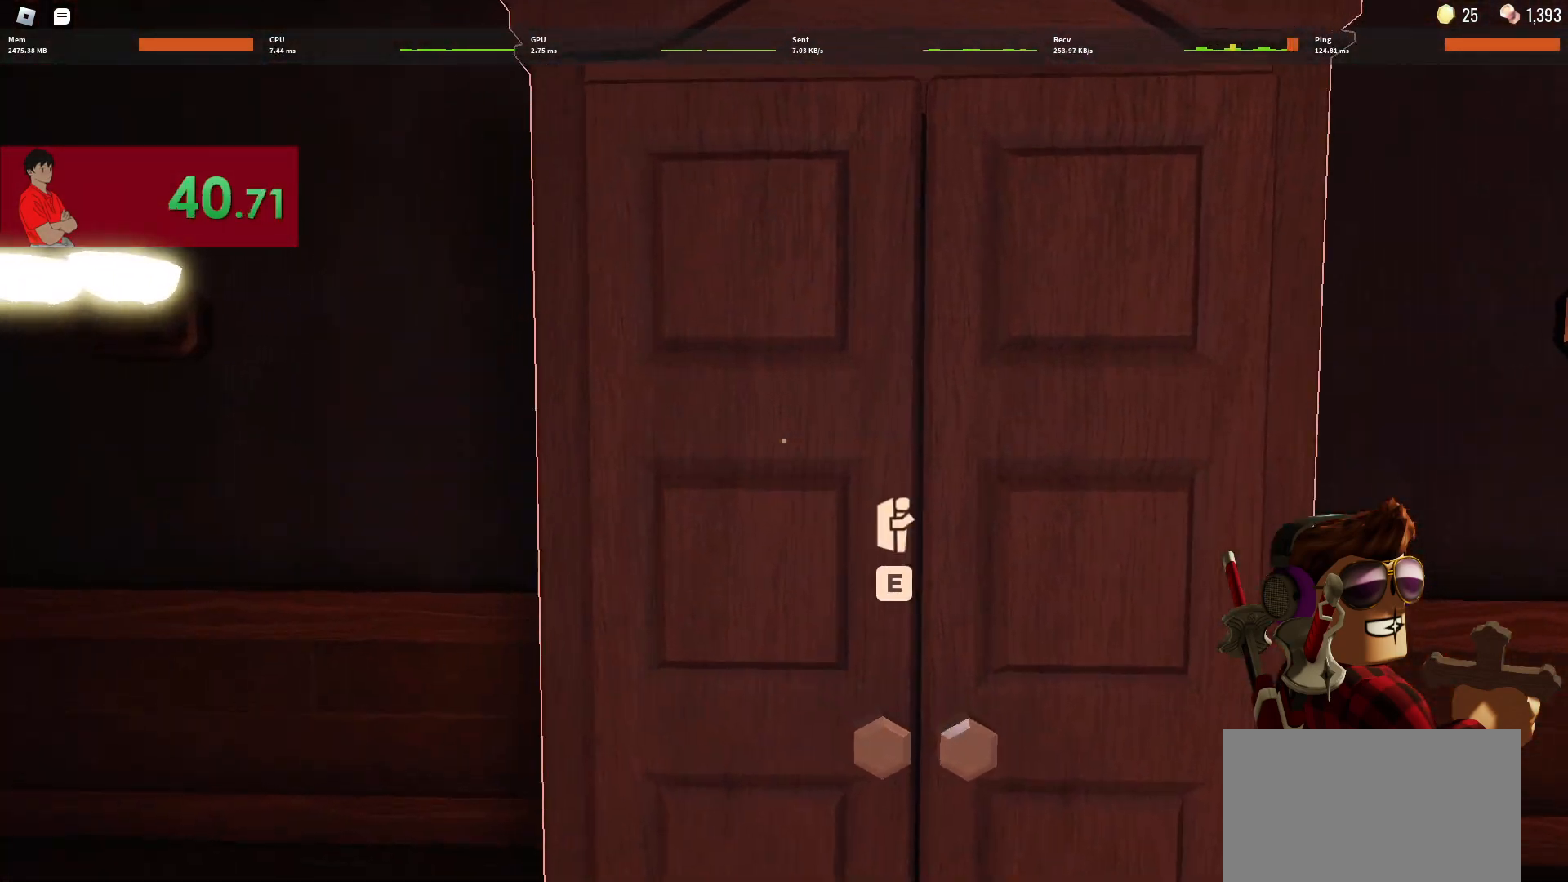
{"keys": [], "mouse": [], "events": [[17, "e", "up"]]}
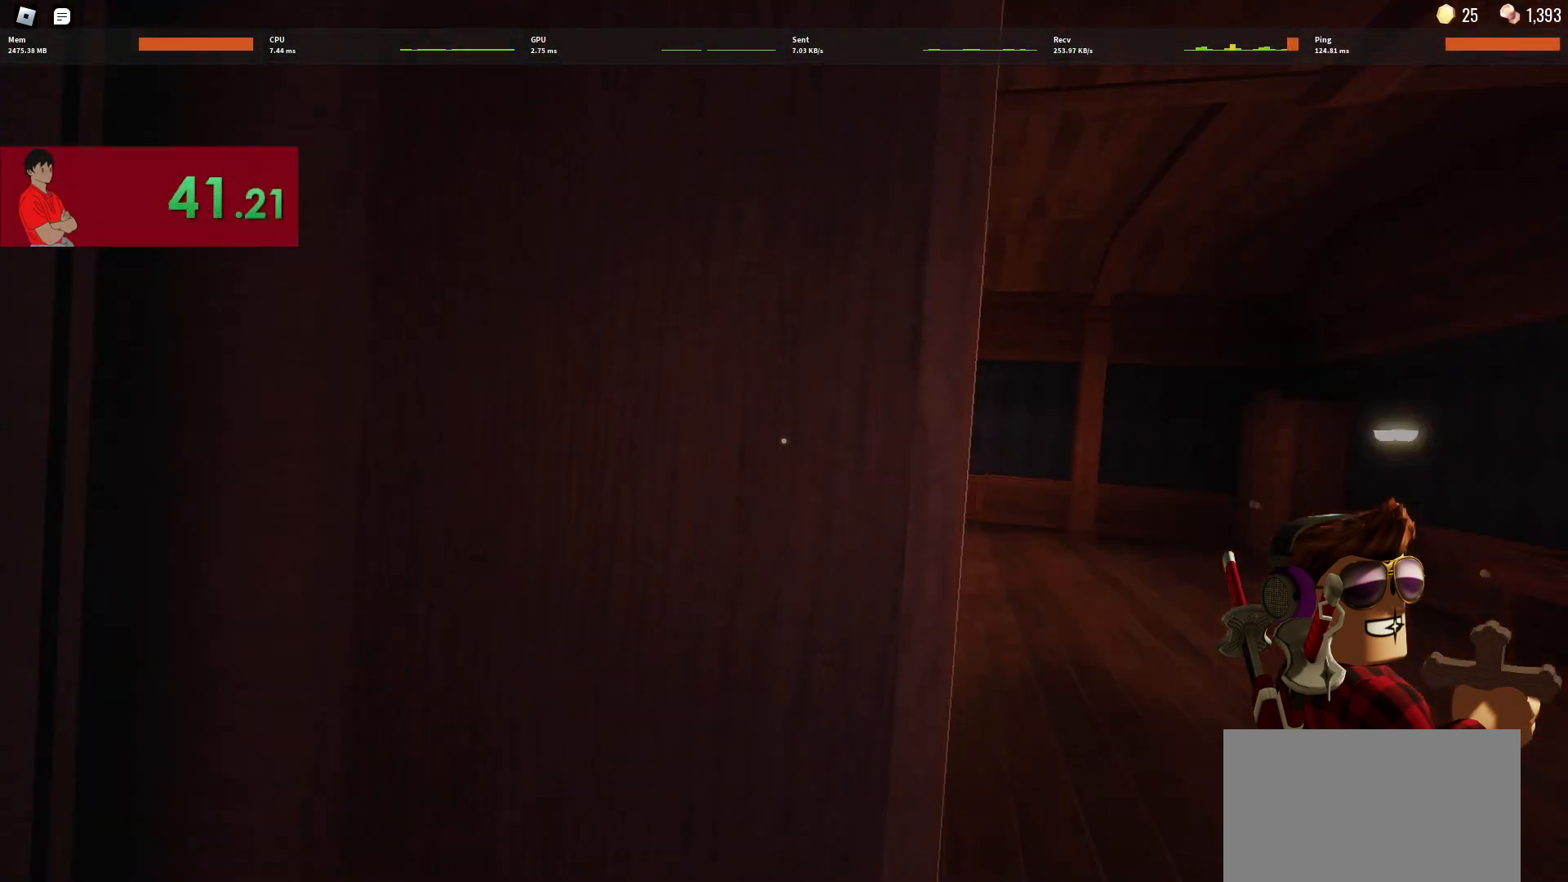
{"keys": [], "mouse": [], "events": []}
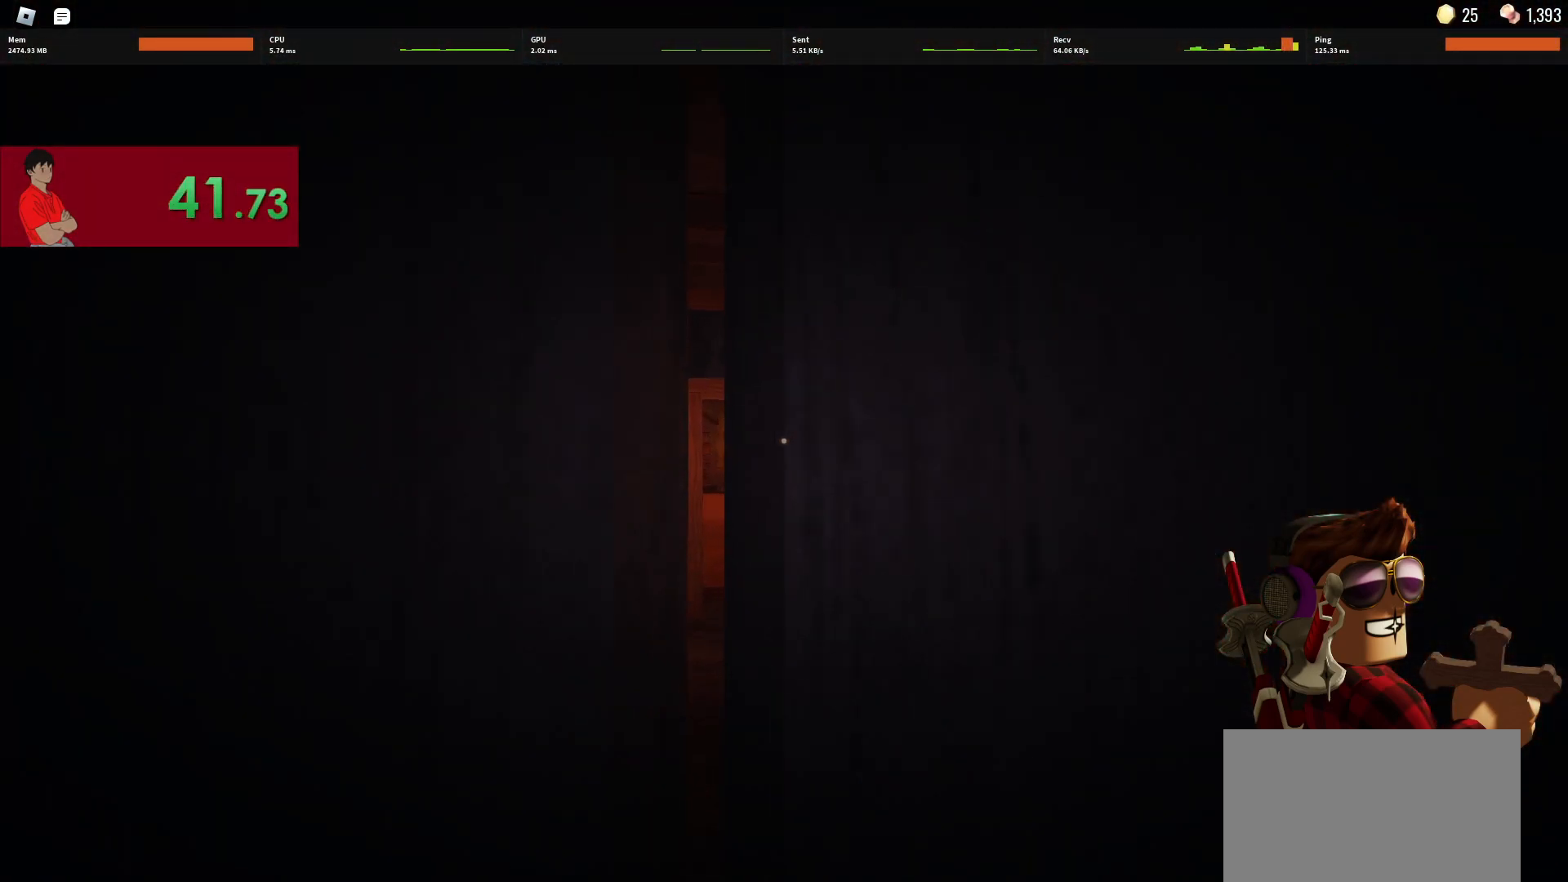
{"keys": [], "mouse": [], "events": []}
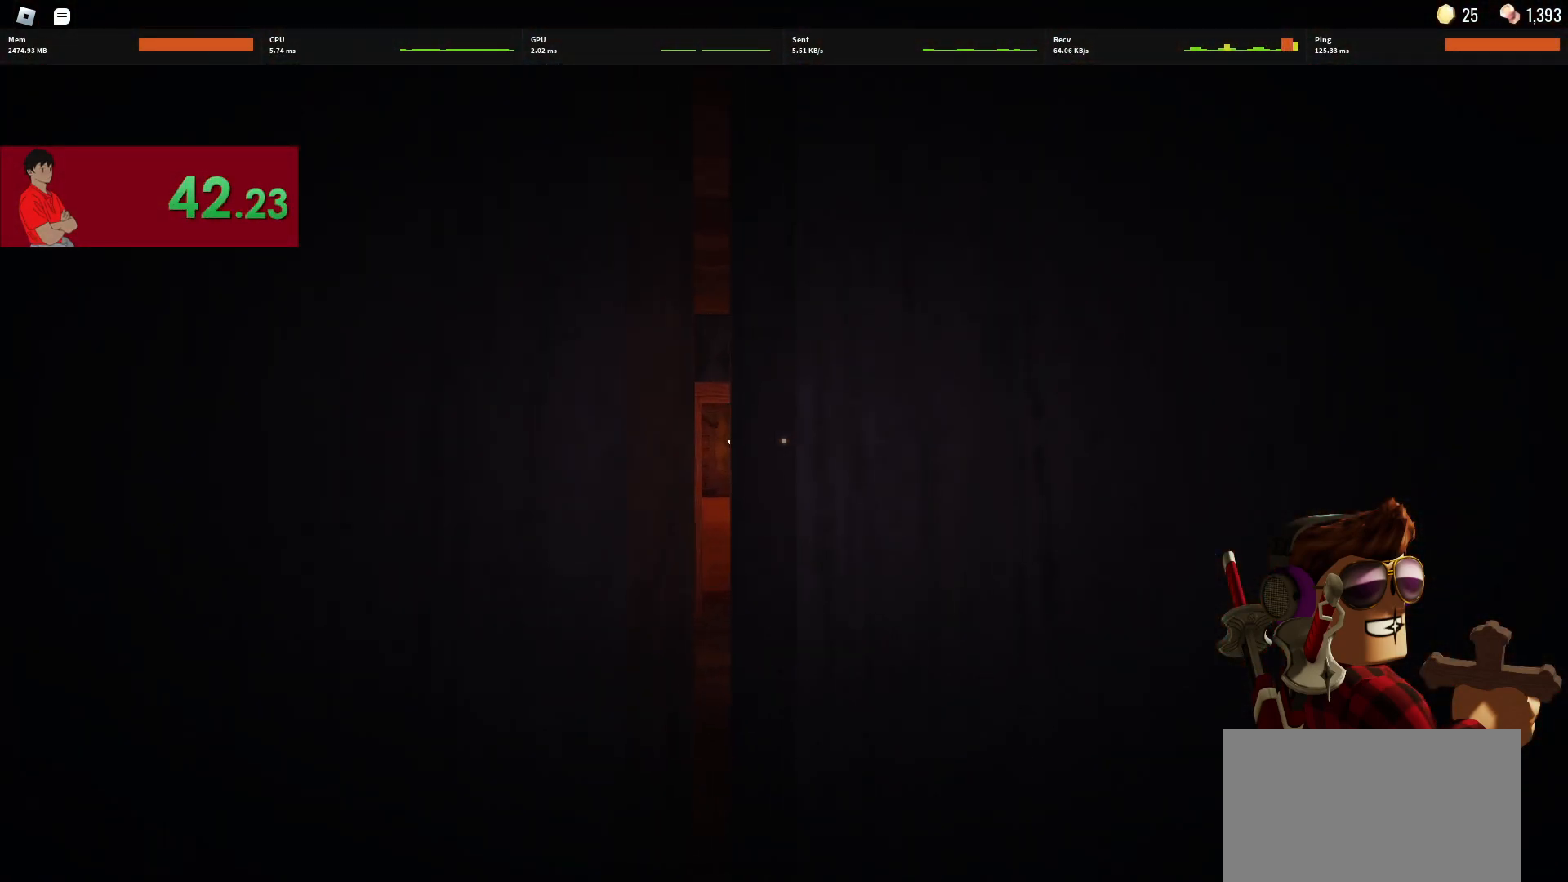
{"keys": [], "mouse": [], "events": []}
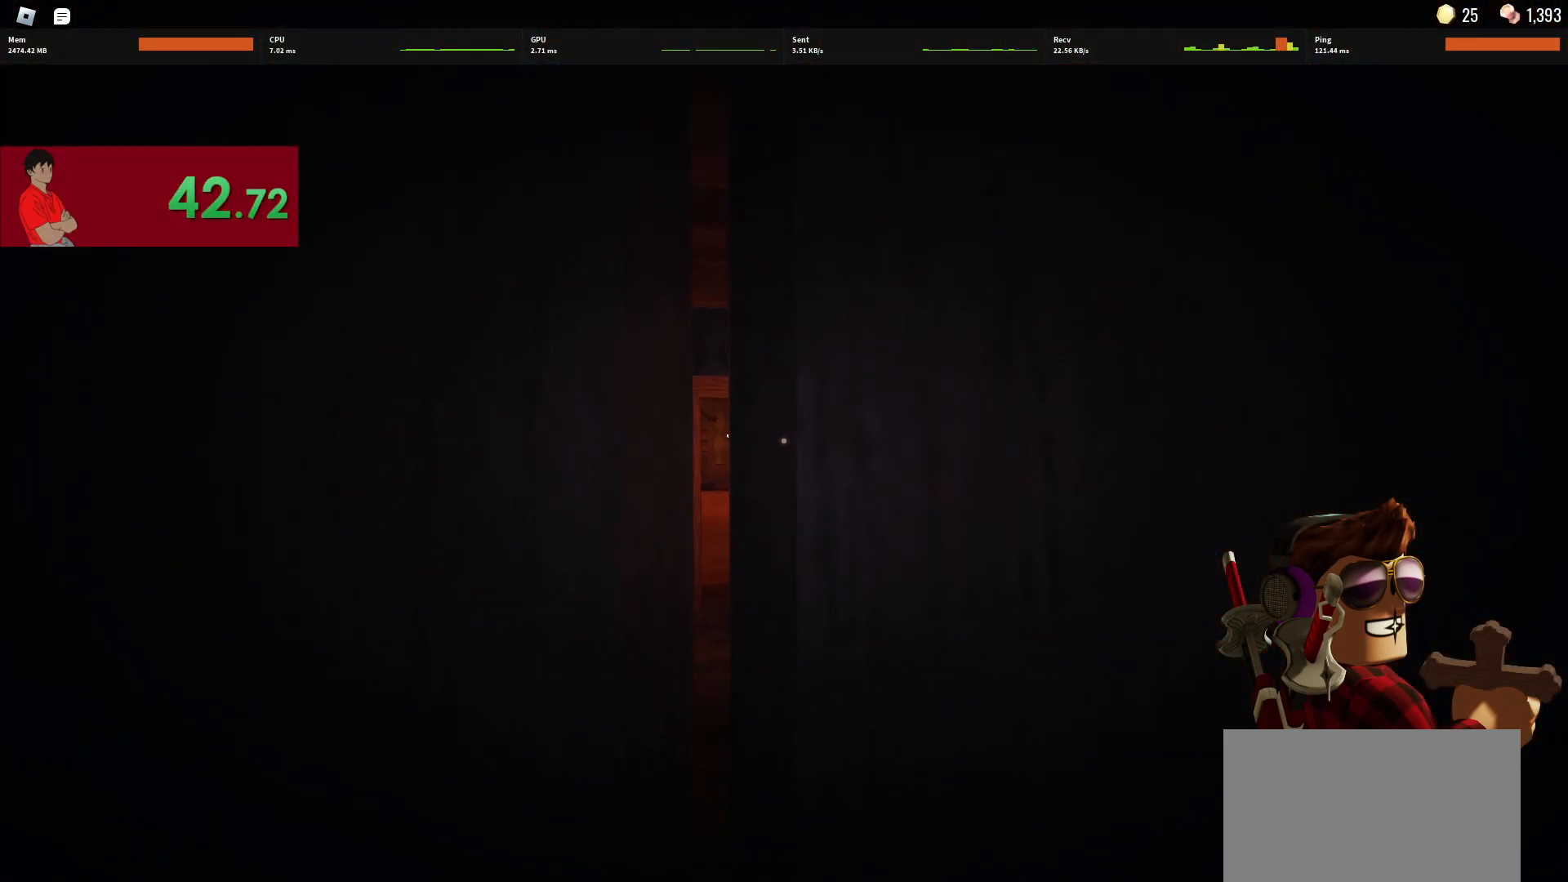
{"keys": [], "mouse": [], "events": []}
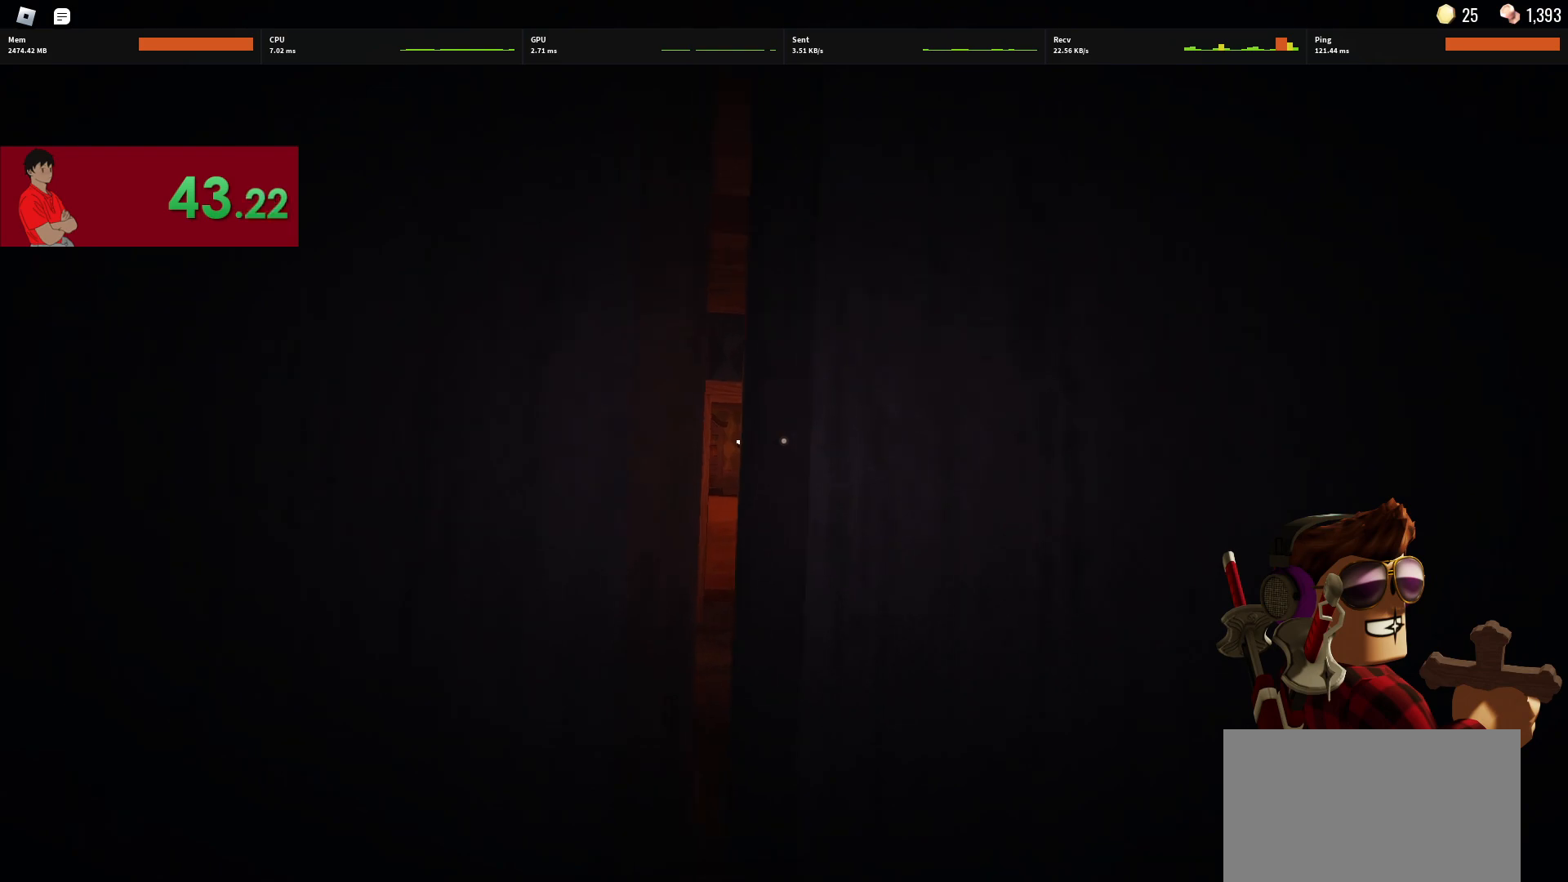
{"keys": [], "mouse": [], "events": []}
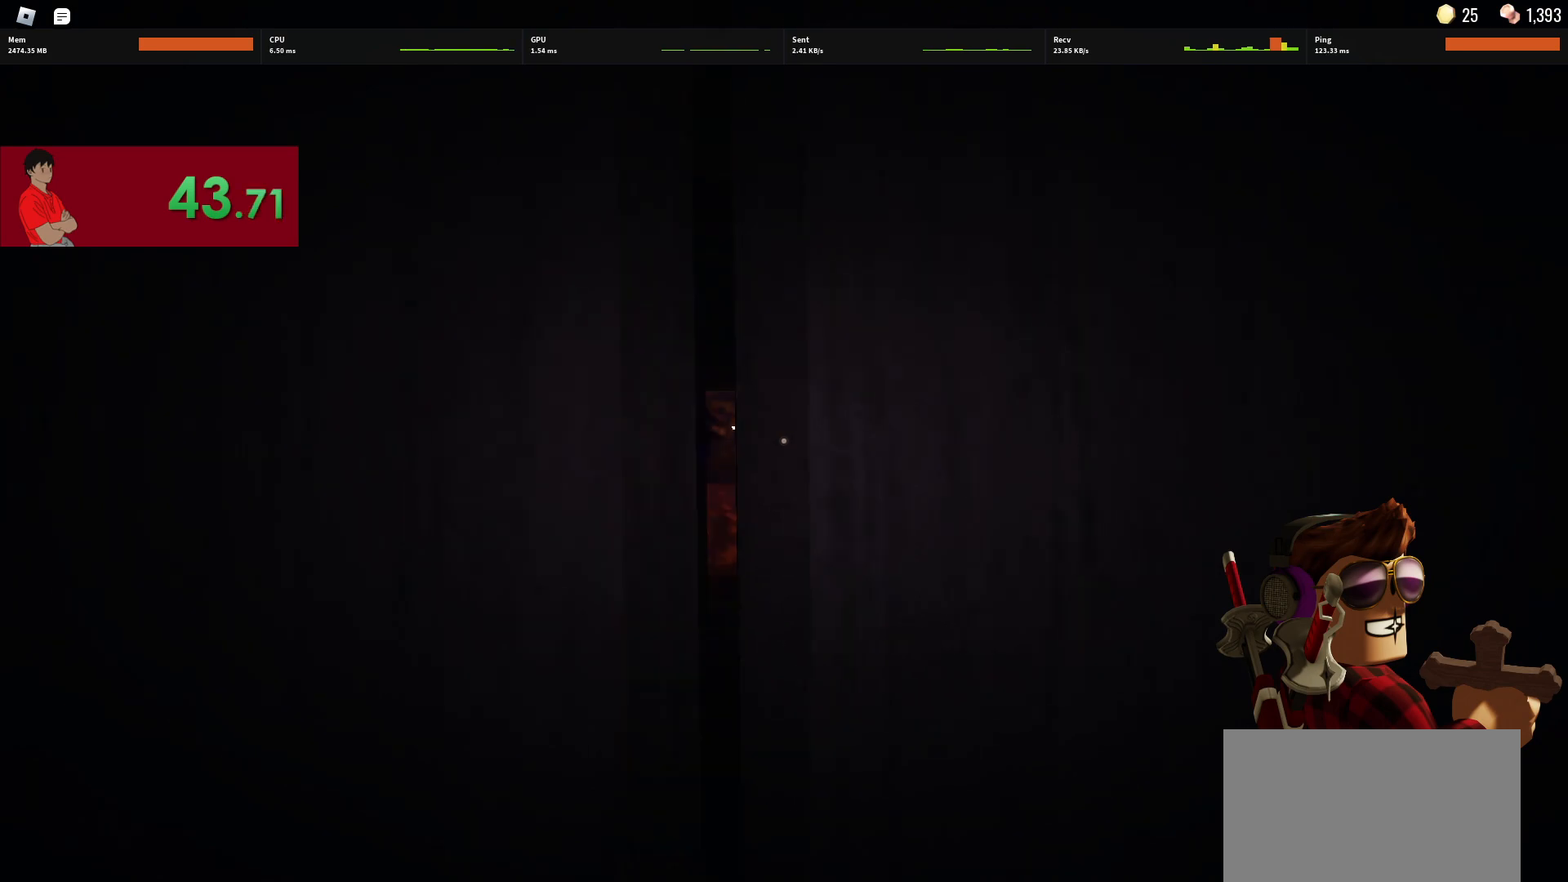
{"keys": [], "mouse": [], "events": []}
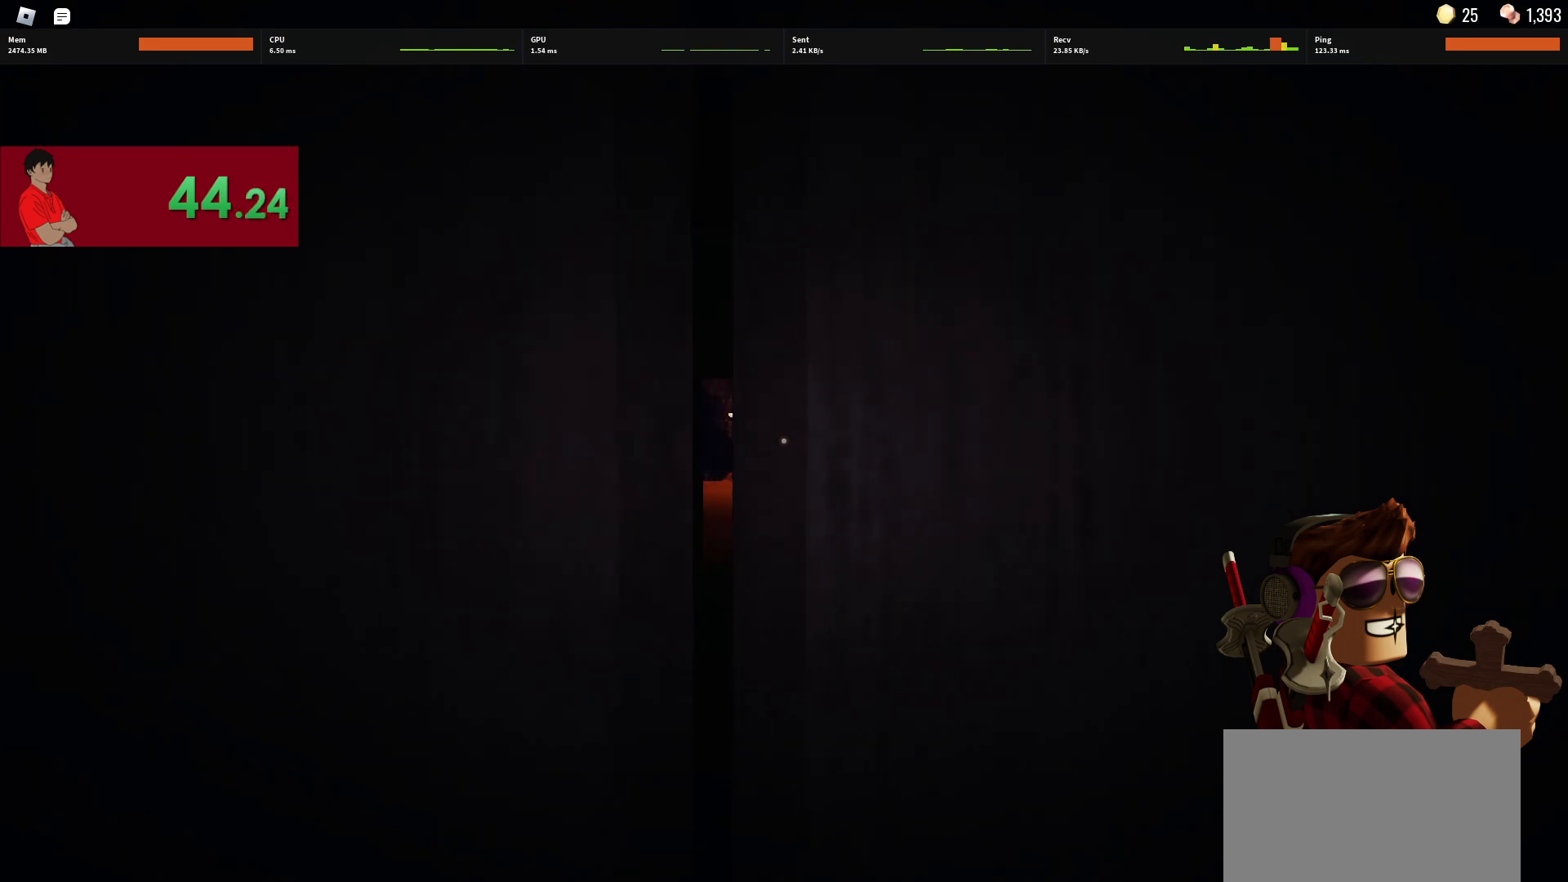
{"keys": ["w"], "mouse": [], "events": [[133, "w", "down"]]}
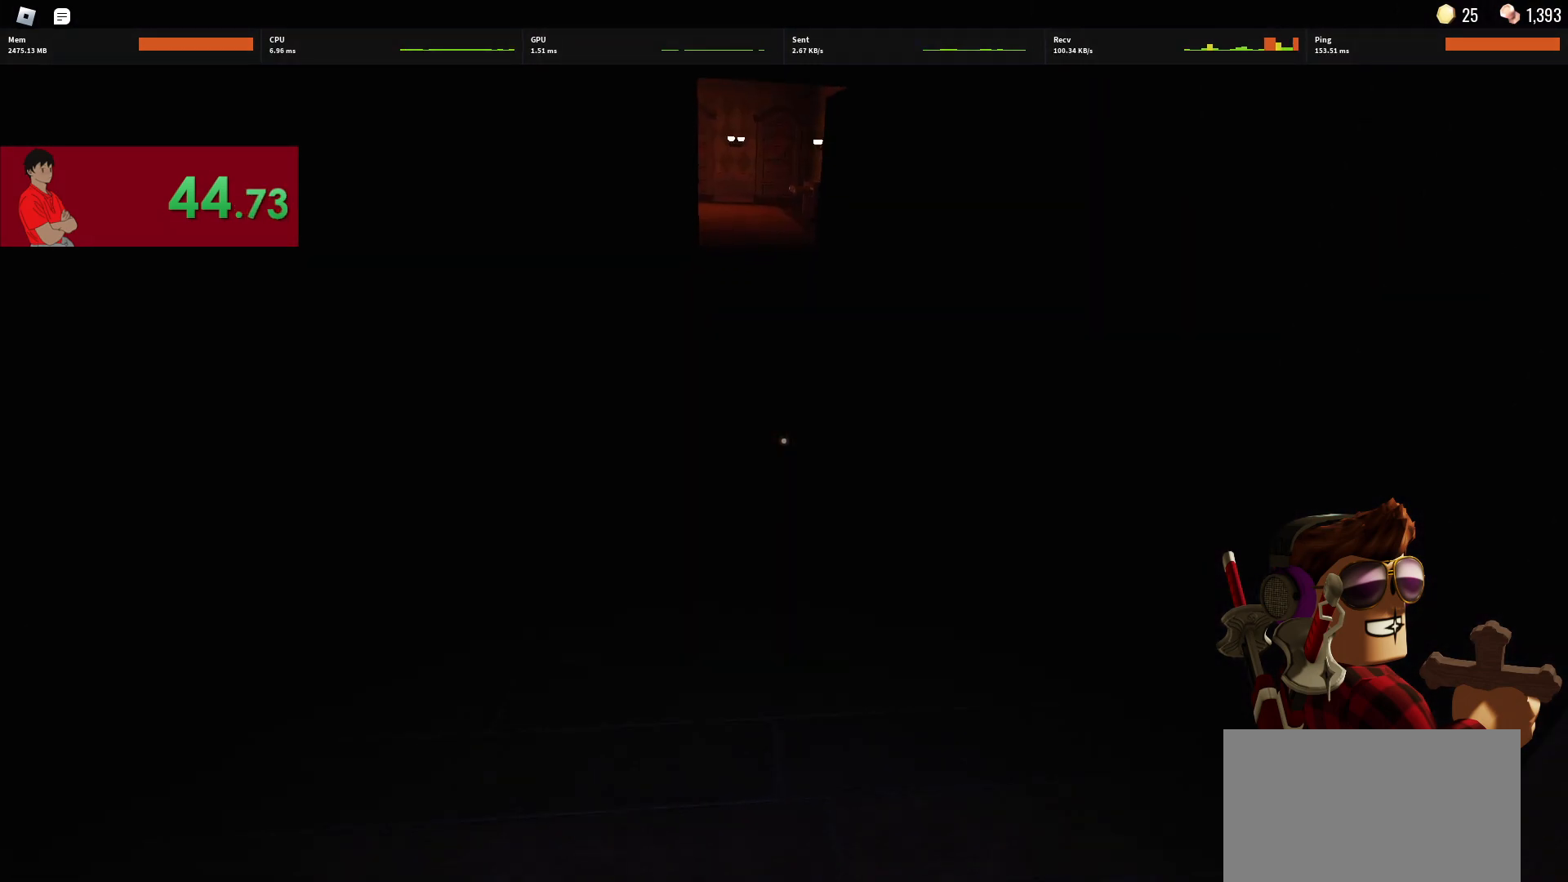
{"keys": ["a", "w"], "mouse": [], "events": [[333, "a", "down"]]}
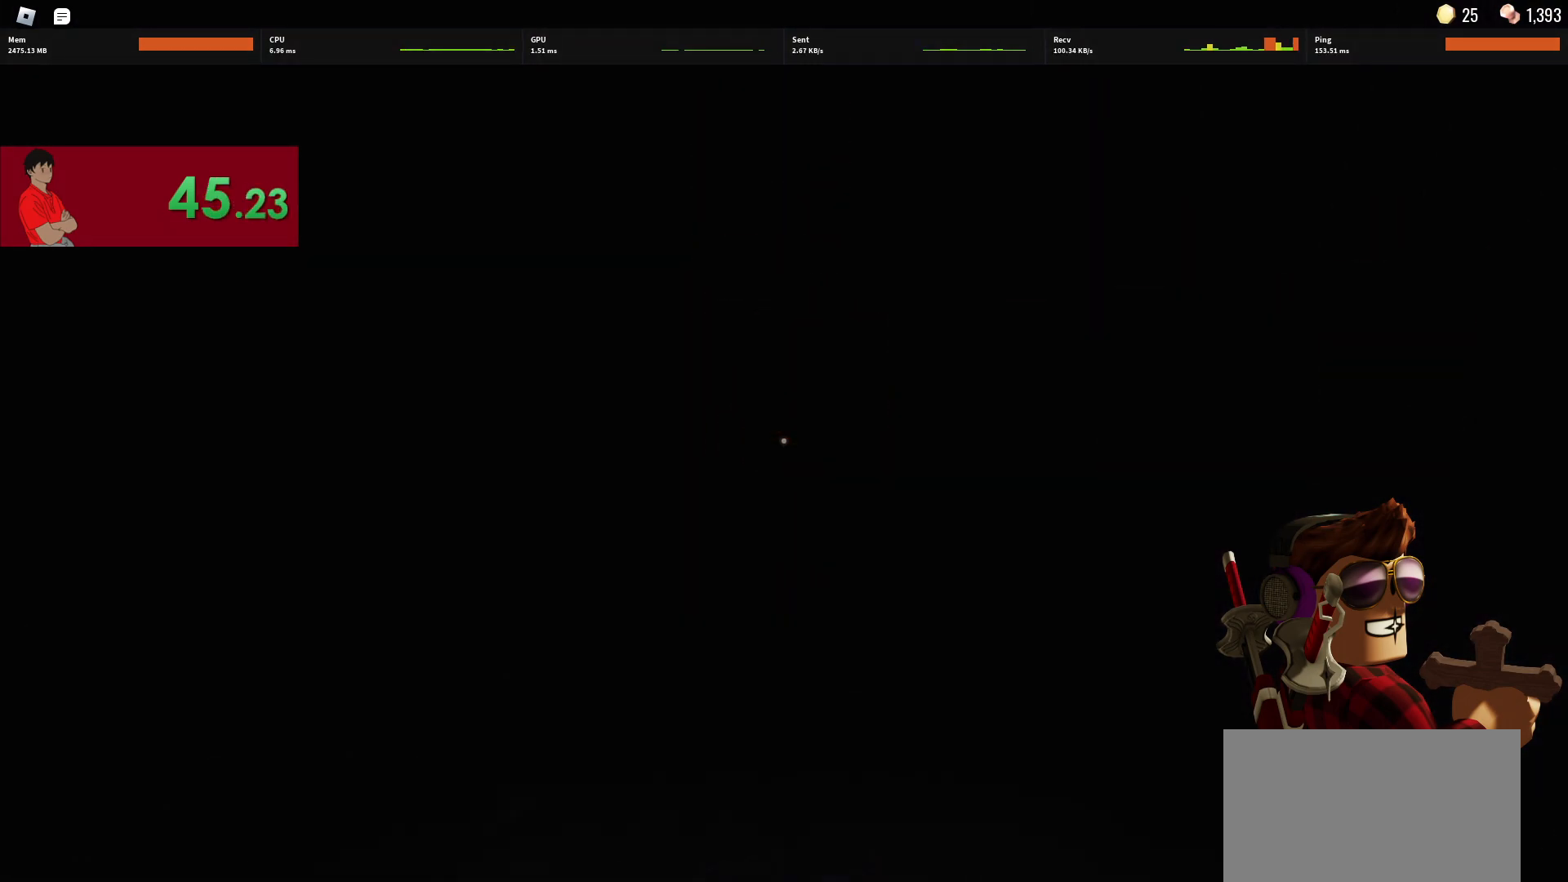
{"keys": ["w"], "mouse": [], "events": [[17, "a", "up"]]}
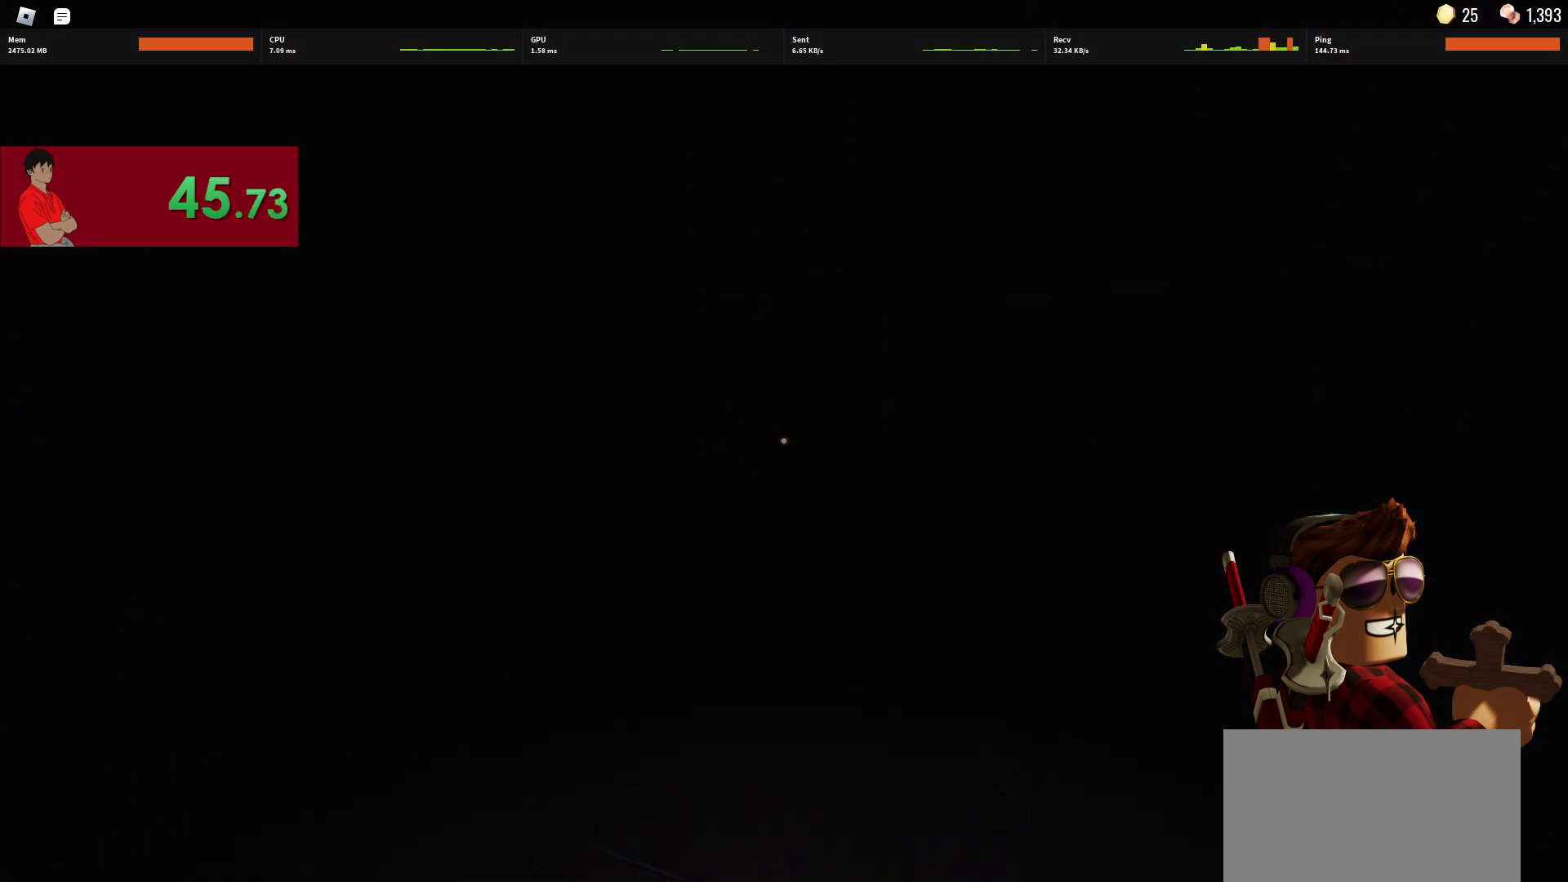
{"keys": [], "mouse": [], "events": [[183, "w", "up"]]}
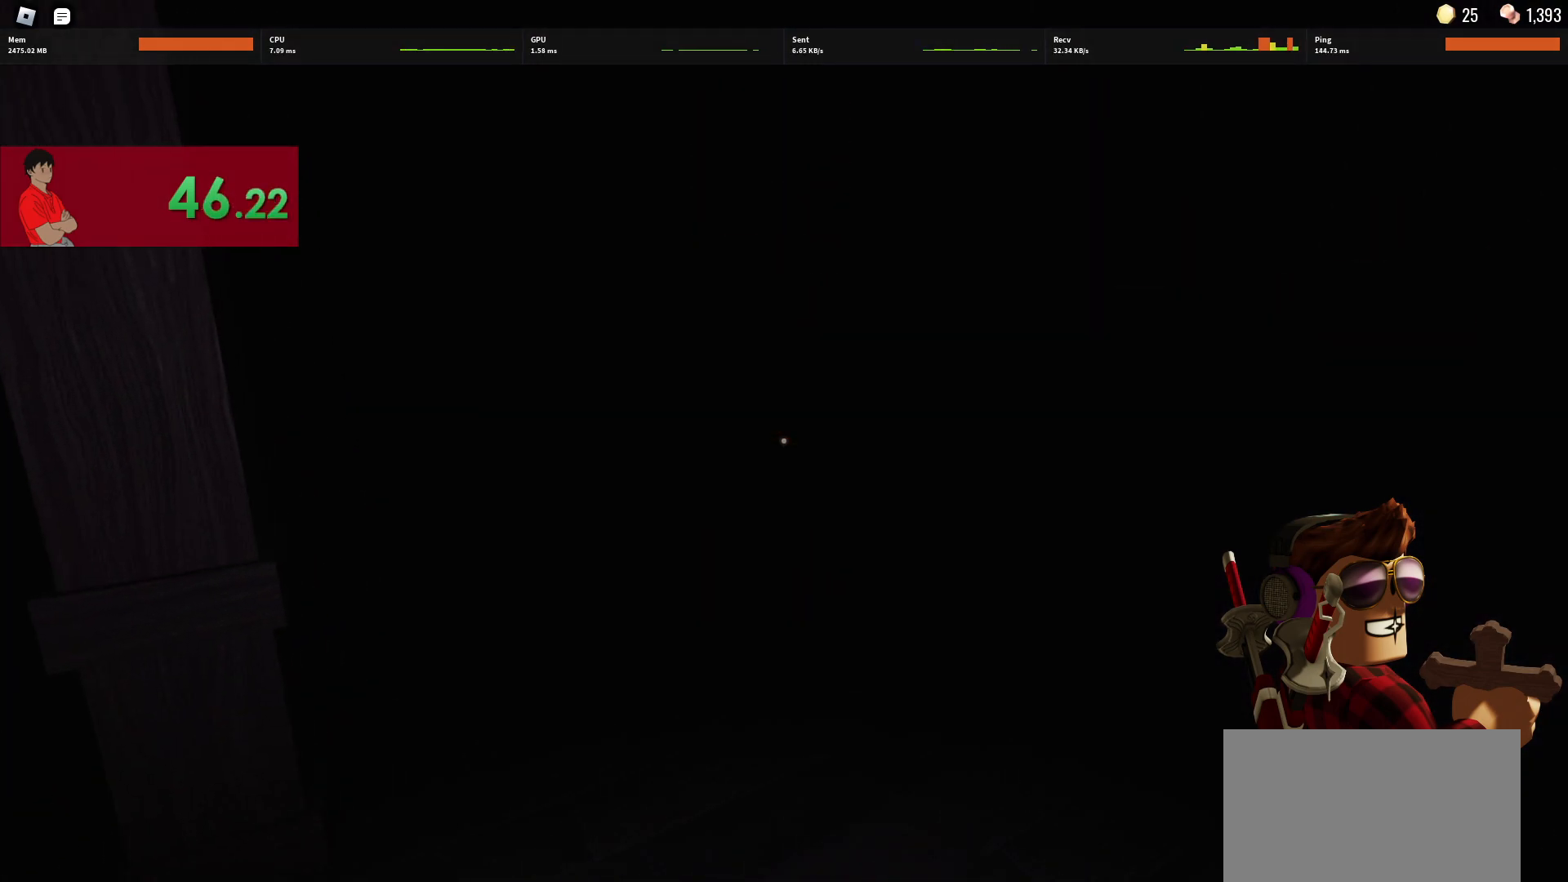
{"keys": [], "mouse": [], "events": []}
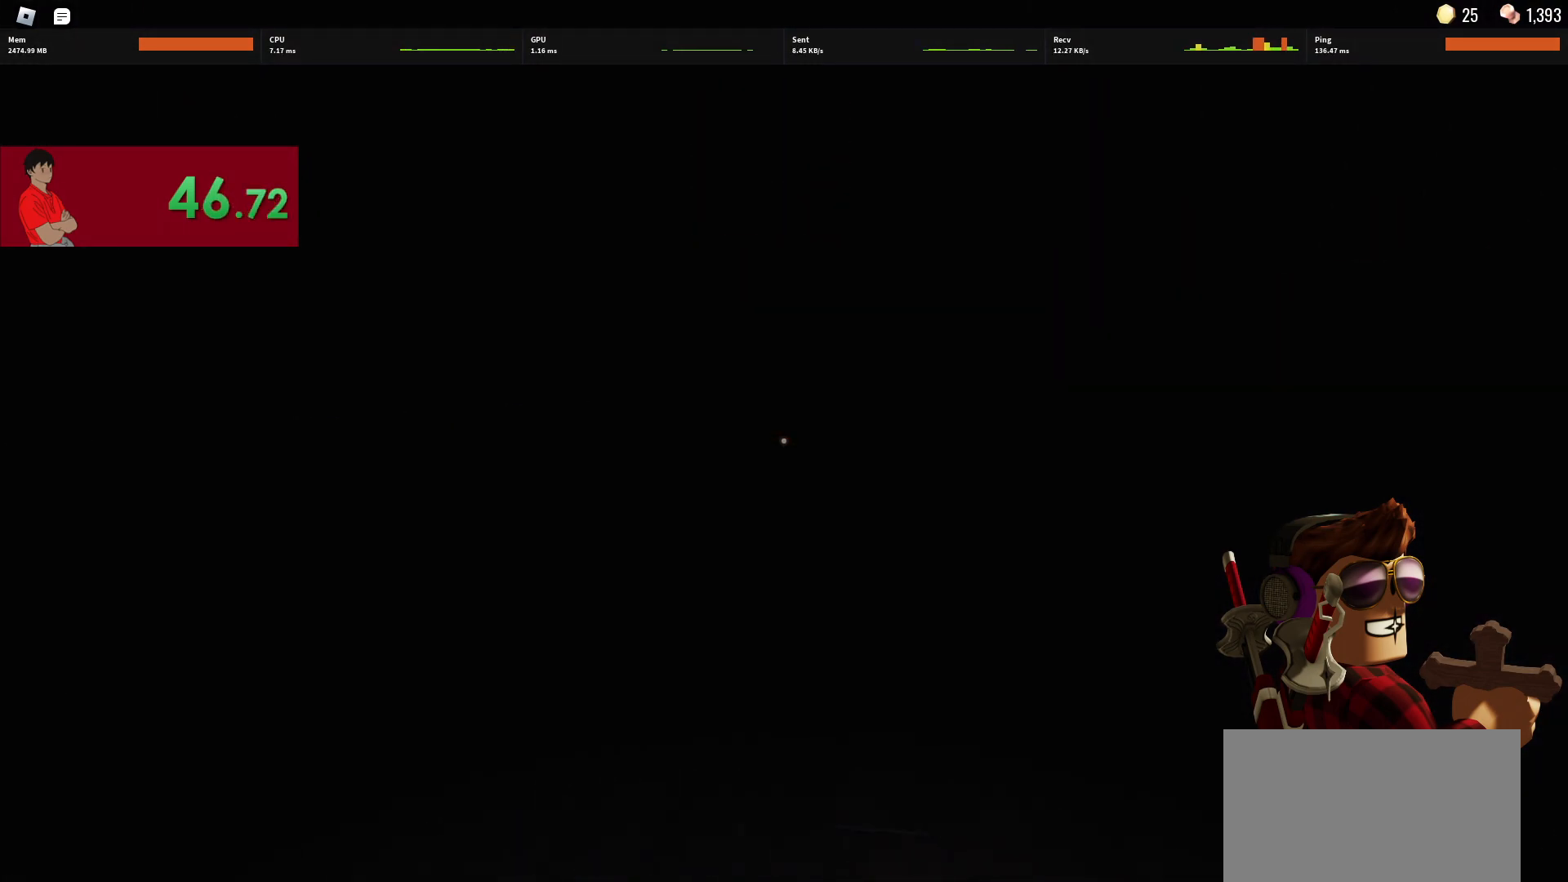
{"keys": ["d", "w"], "mouse": [], "events": [[200, "d", "down"], [200, "w", "down"]]}
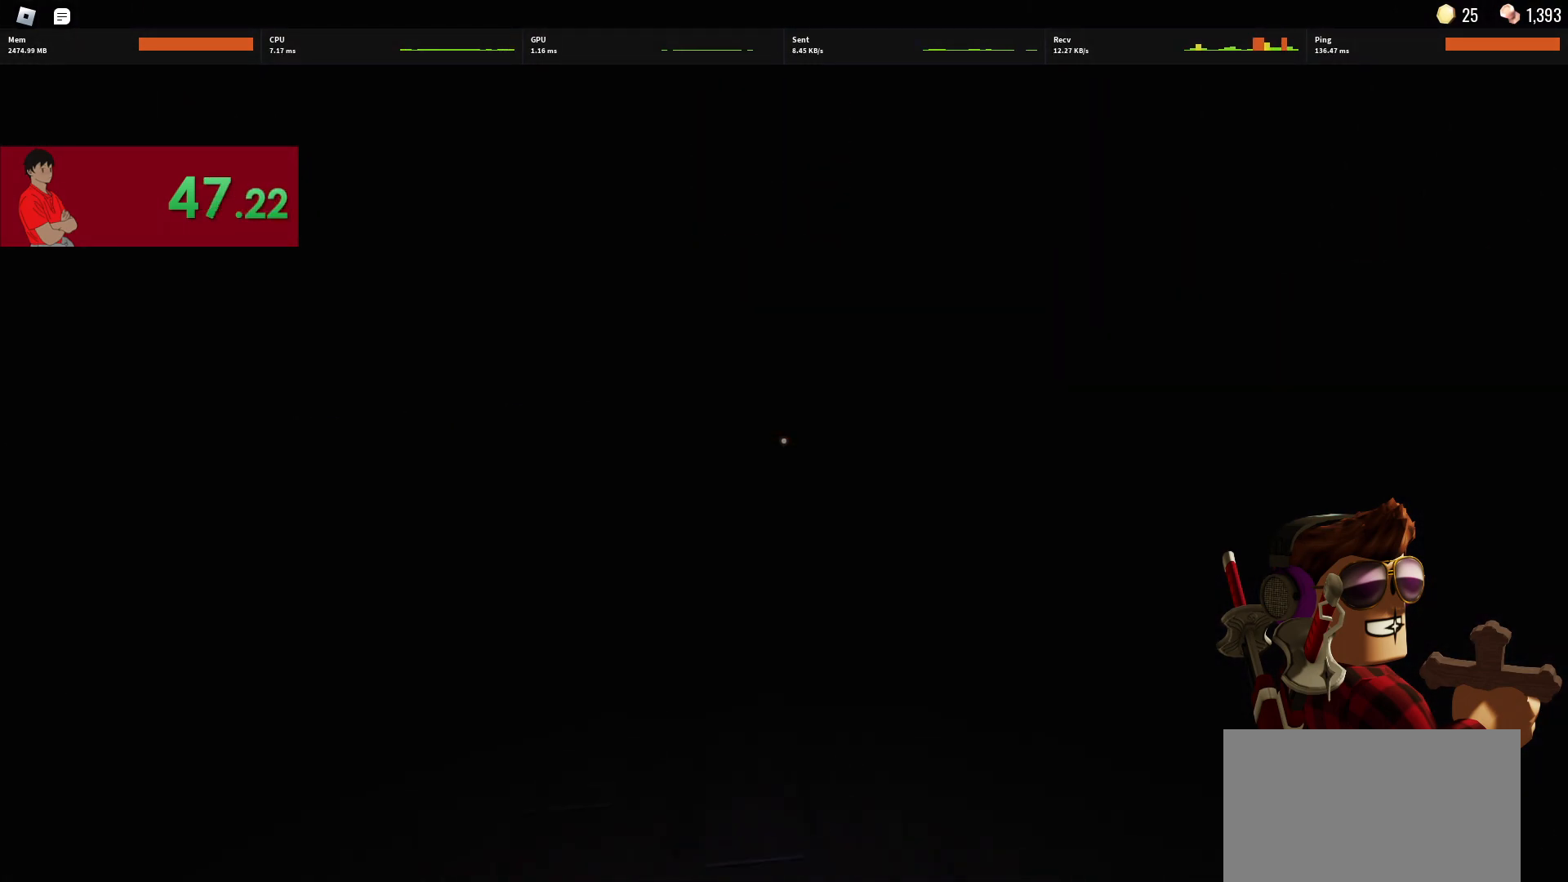
{"keys": [], "mouse": [], "events": [[183, "d", "up"], [267, "w", "up"]]}
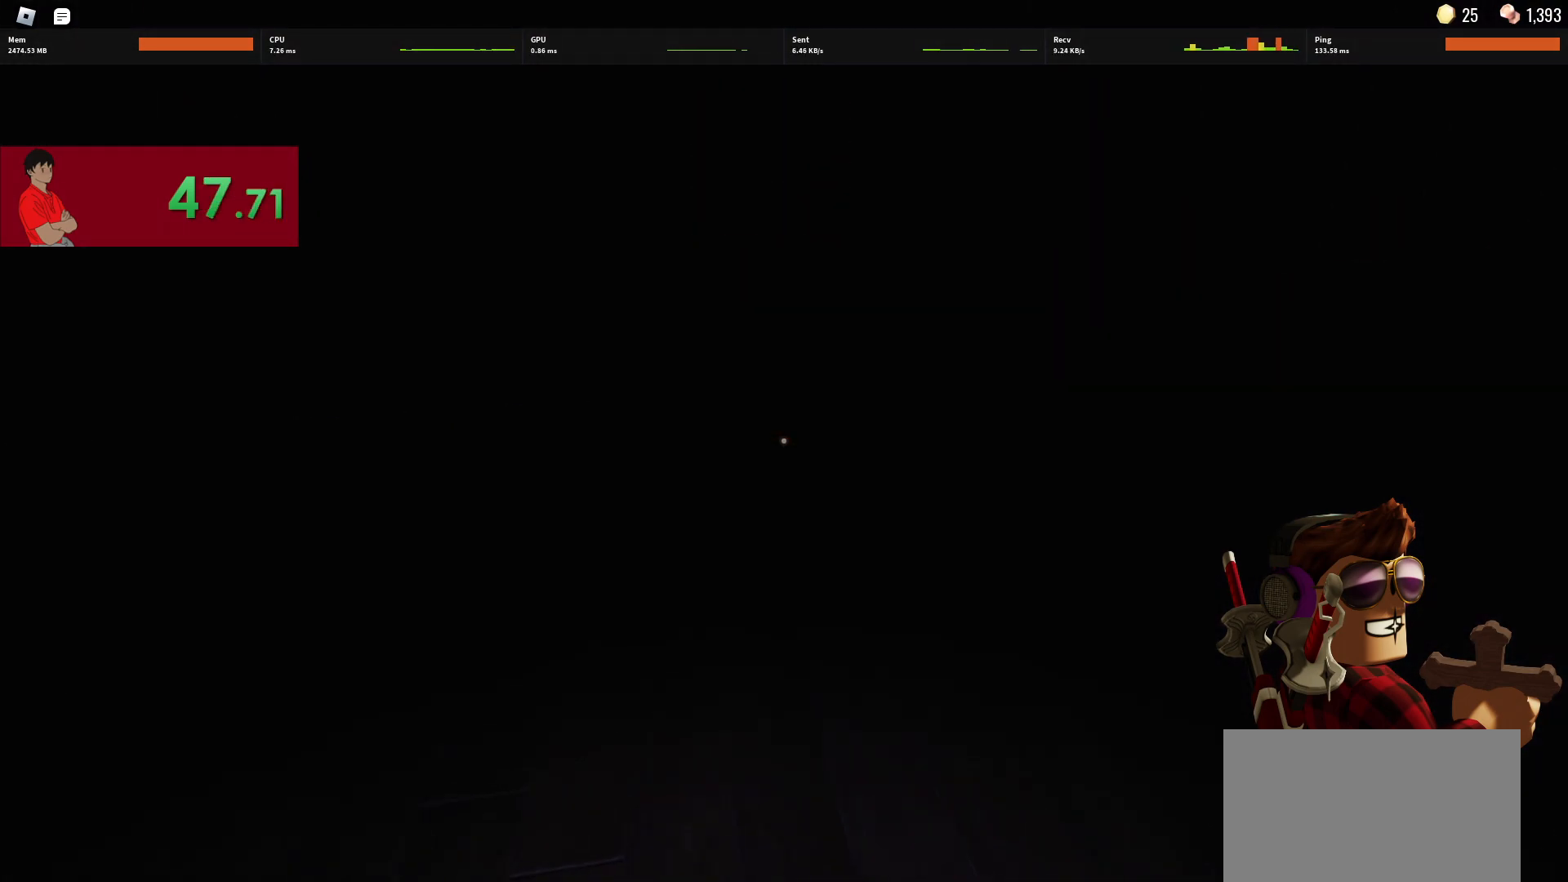
{"keys": [], "mouse": [], "events": [[100, "w", "down"], [383, "w", "up"]]}
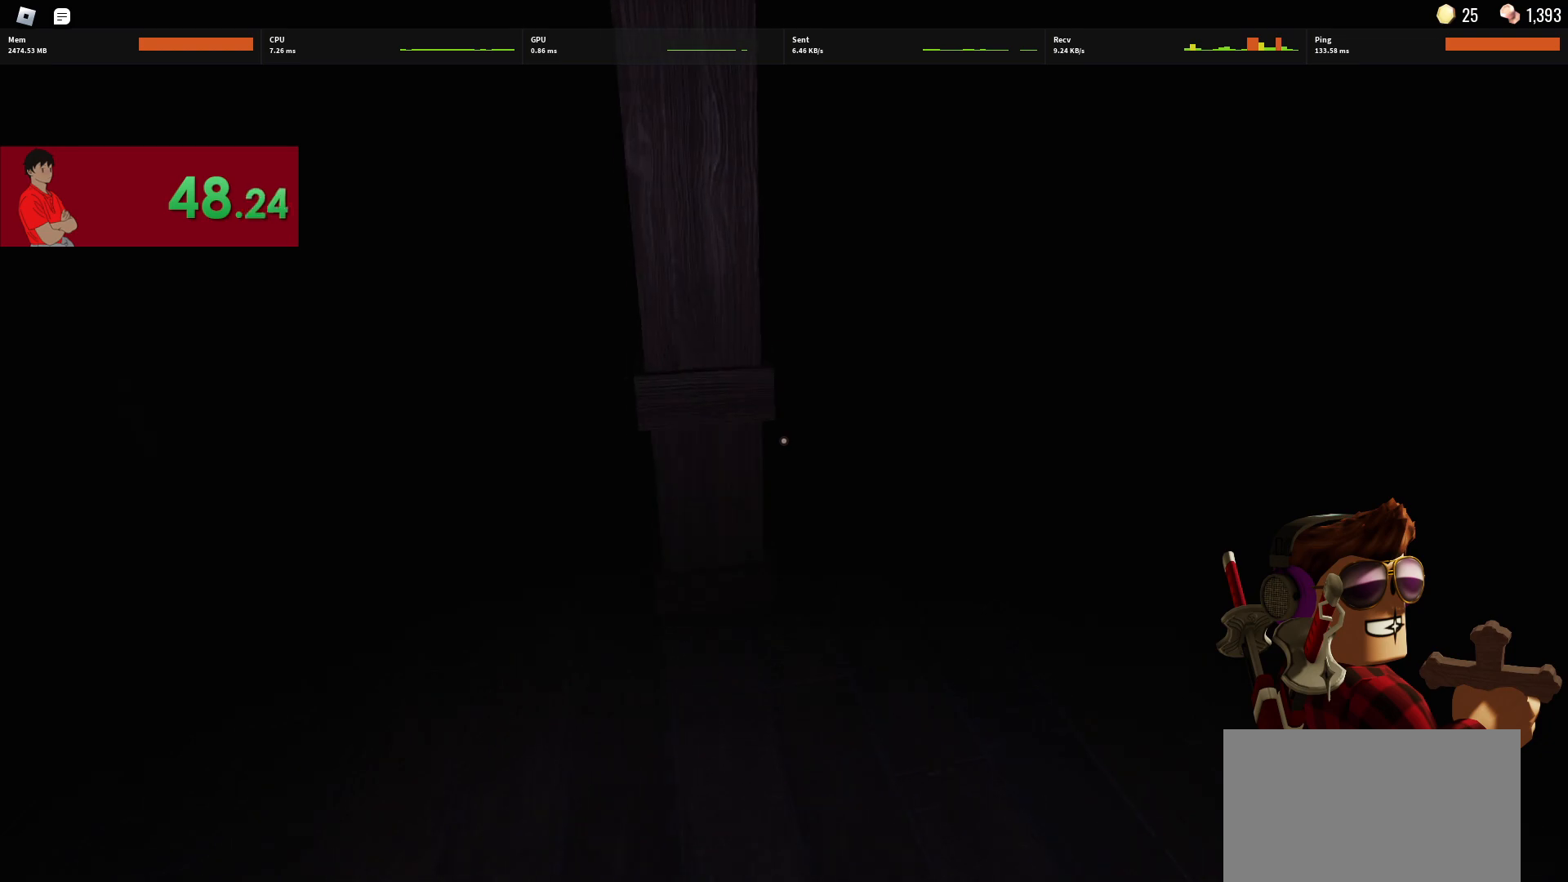
{"keys": ["d", "w"], "mouse": [], "events": [[117, "w", "down"], [300, "w", "up"], [483, "d", "down"], [483, "w", "down"]]}
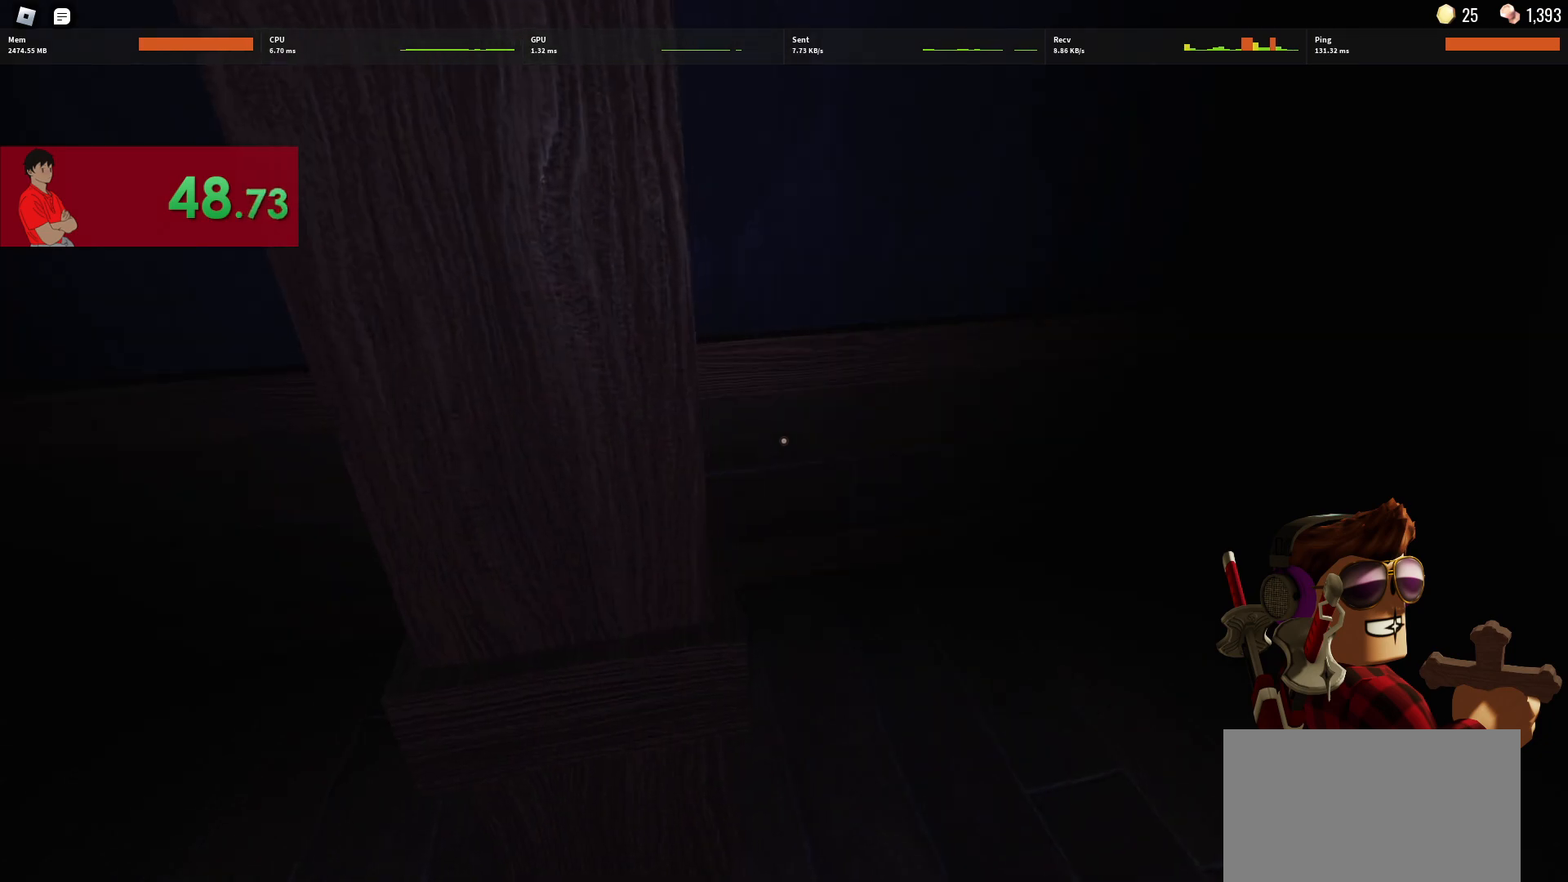
{"keys": [], "mouse": [], "events": [[183, "d", "up"], [183, "w", "up"]]}
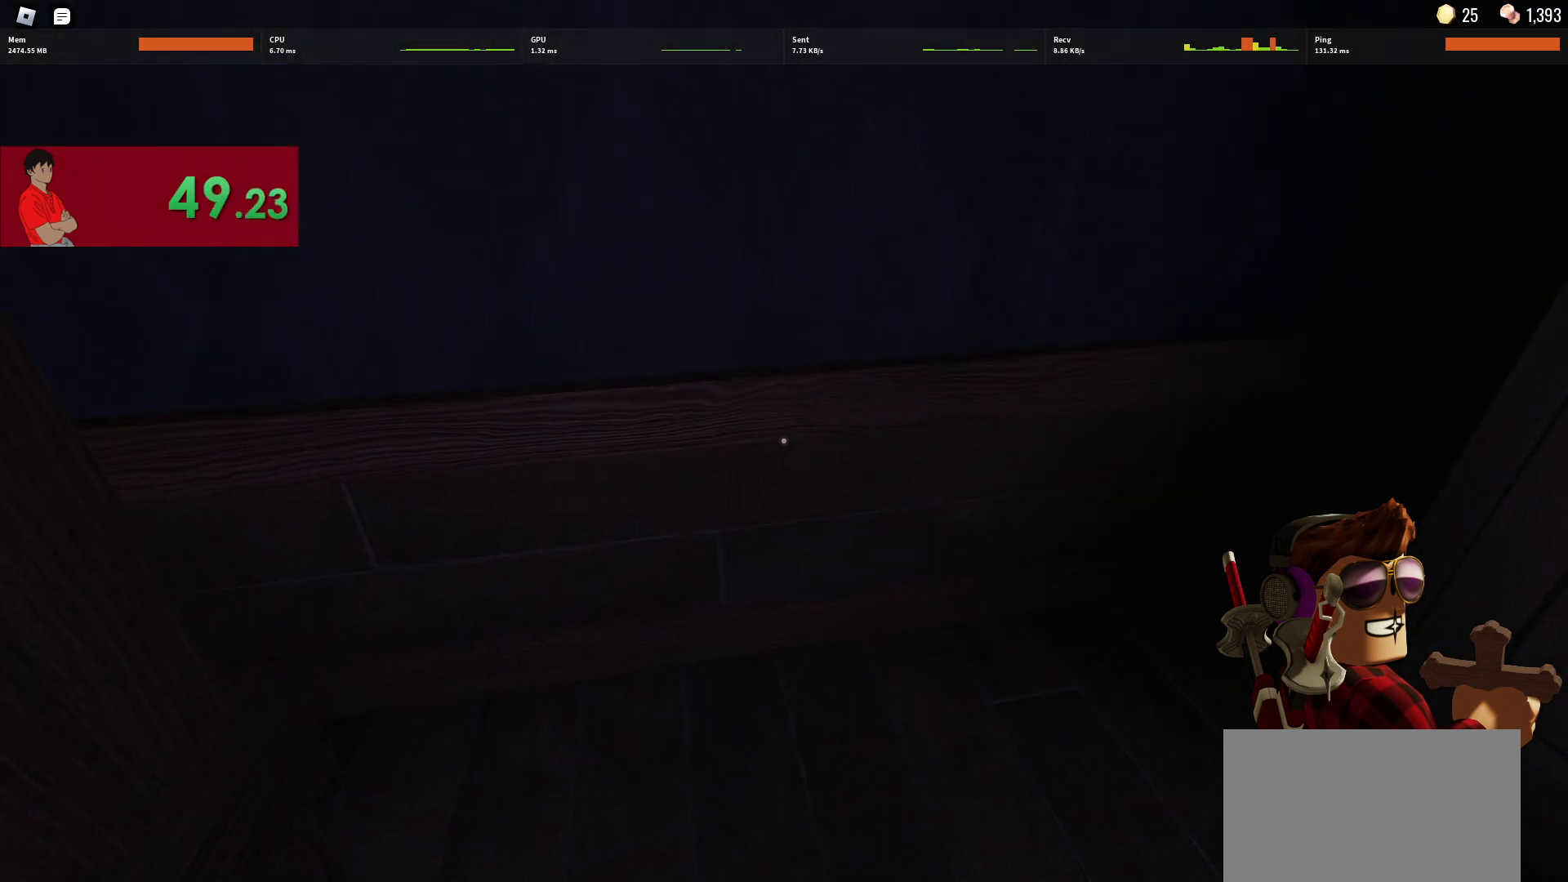
{"keys": [], "mouse": [], "events": []}
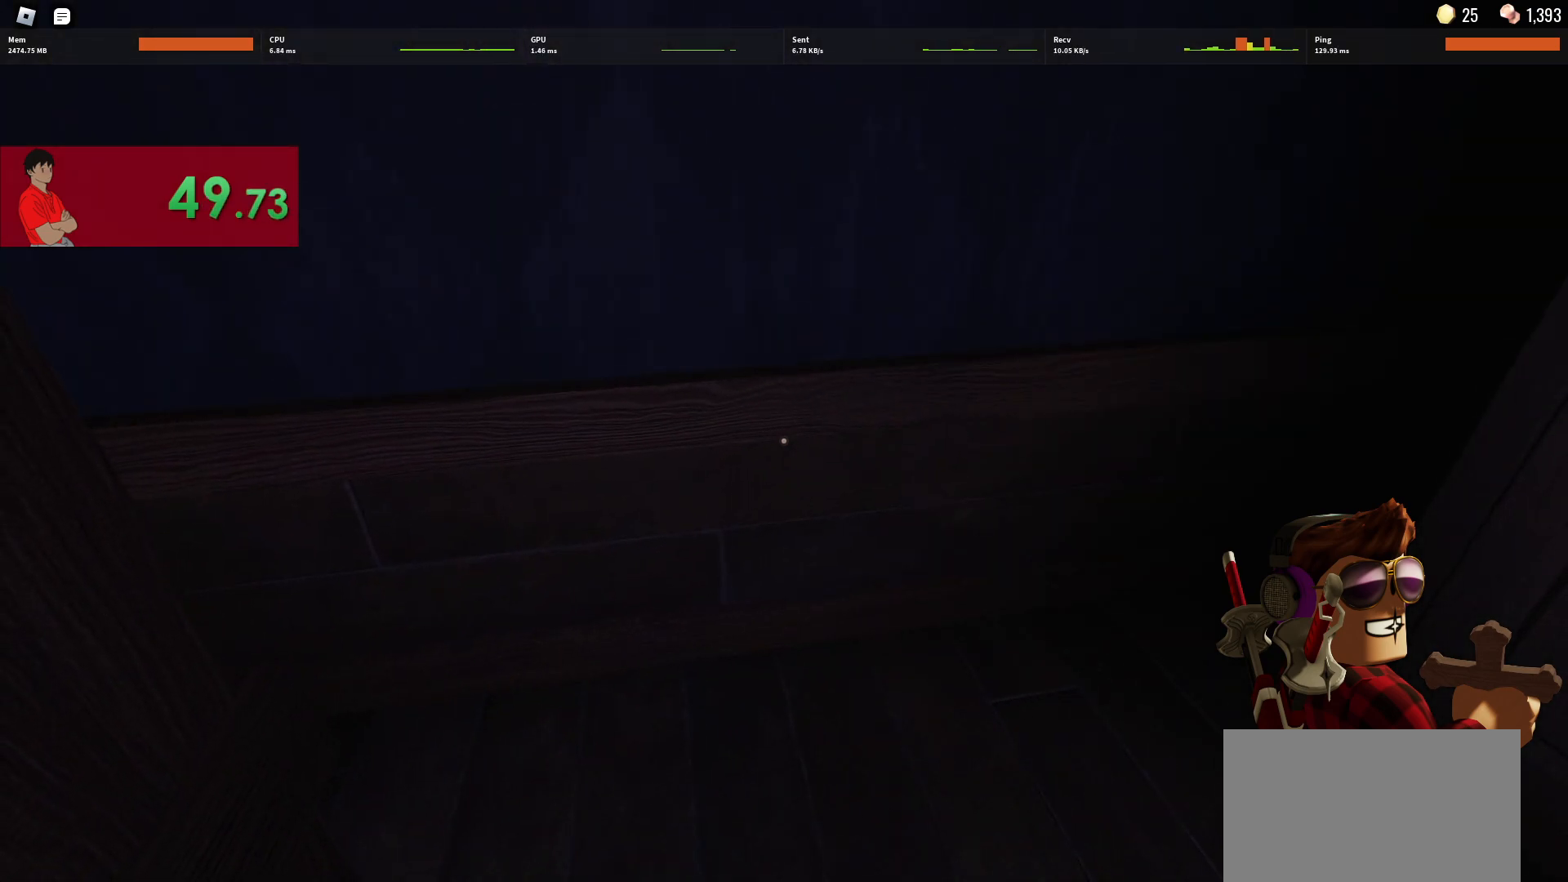
{"keys": [], "mouse": [], "events": []}
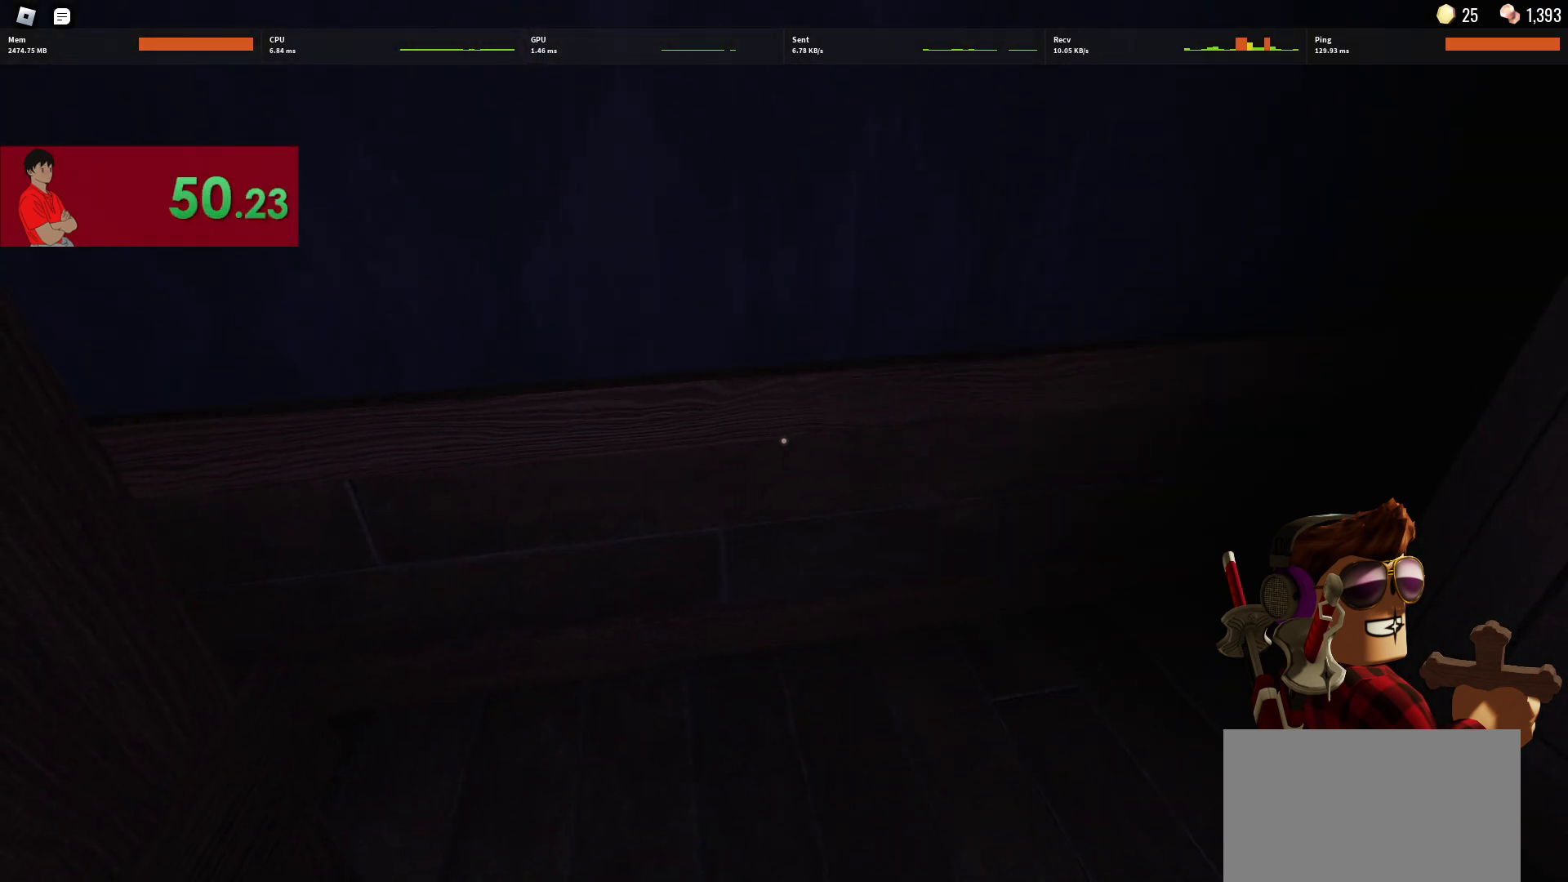
{"keys": ["s"], "mouse": [], "events": [[167, "s", "down"]]}
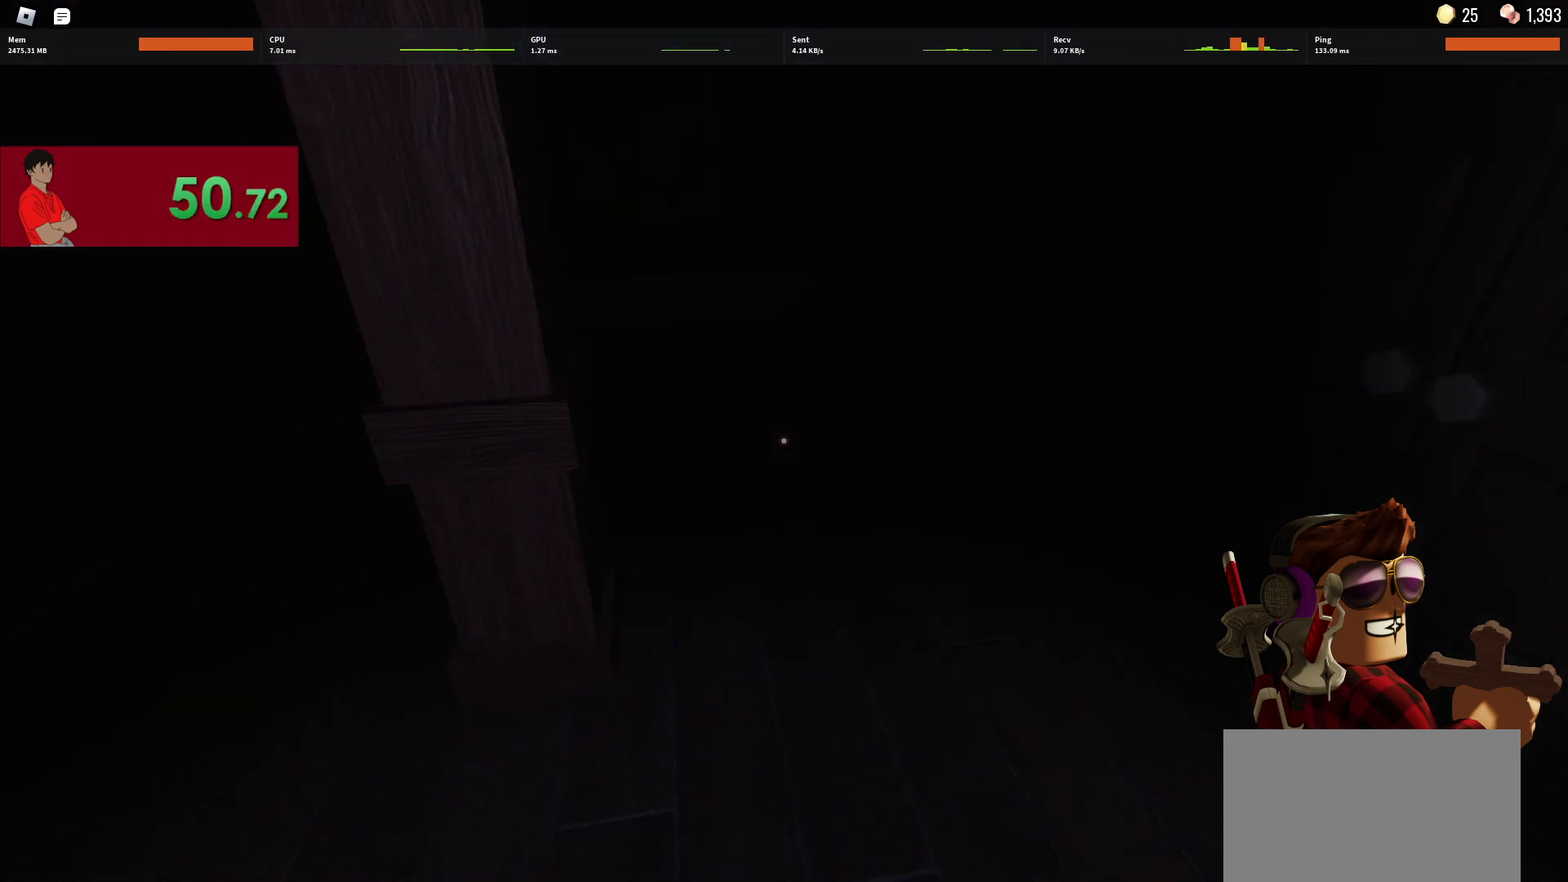
{"keys": ["d", "w"], "mouse": [], "events": [[150, "d", "down"], [233, "s", "up"], [383, "w", "down"]]}
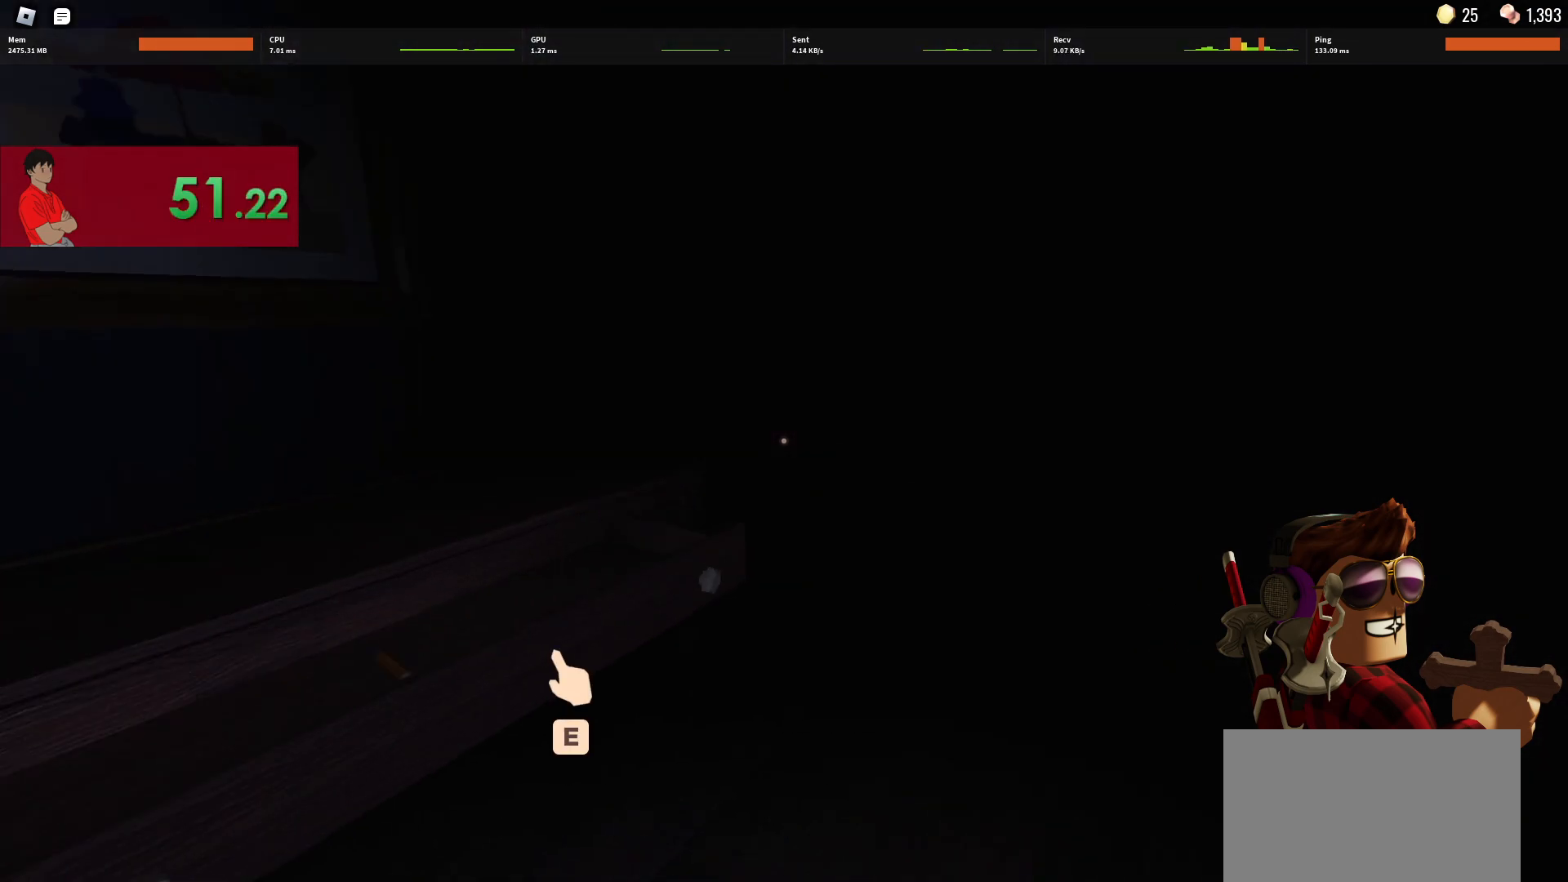
{"keys": ["w"], "mouse": [], "events": [[67, "d", "up"], [217, "d", "down"], [400, "d", "up"]]}